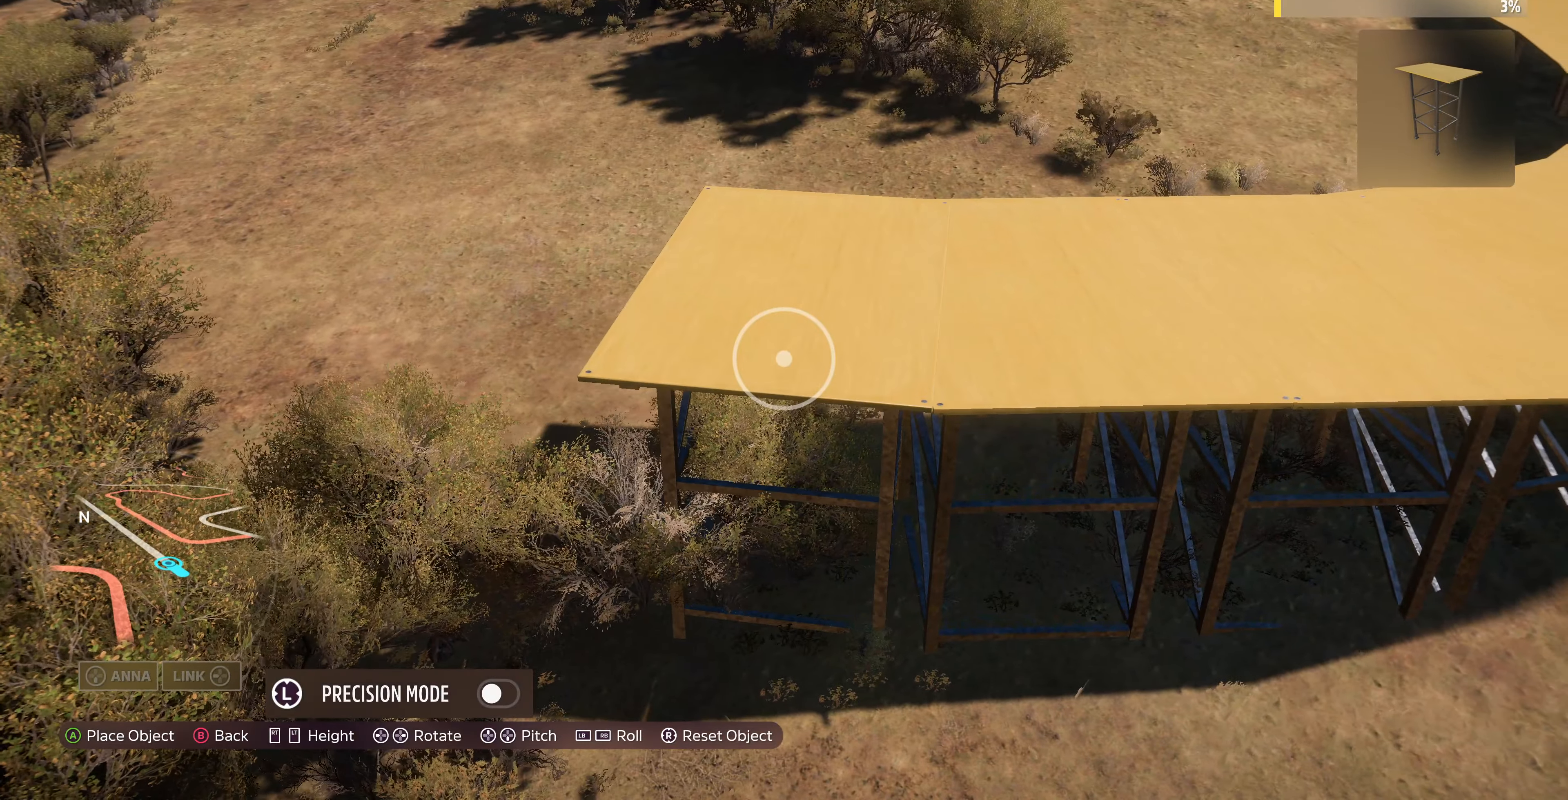
Gameplay with a controller (PlayStation layout); each line is a JSON object with the inputs held at the frame after it. "events" lists button and stick changes between this image and that frame as [ms after this image, input, new state], when the widget could be followed in between.
{"buttons": [], "left_stick": "center", "right_stick": "center", "events": [[100, "left_stick", "center"]]}
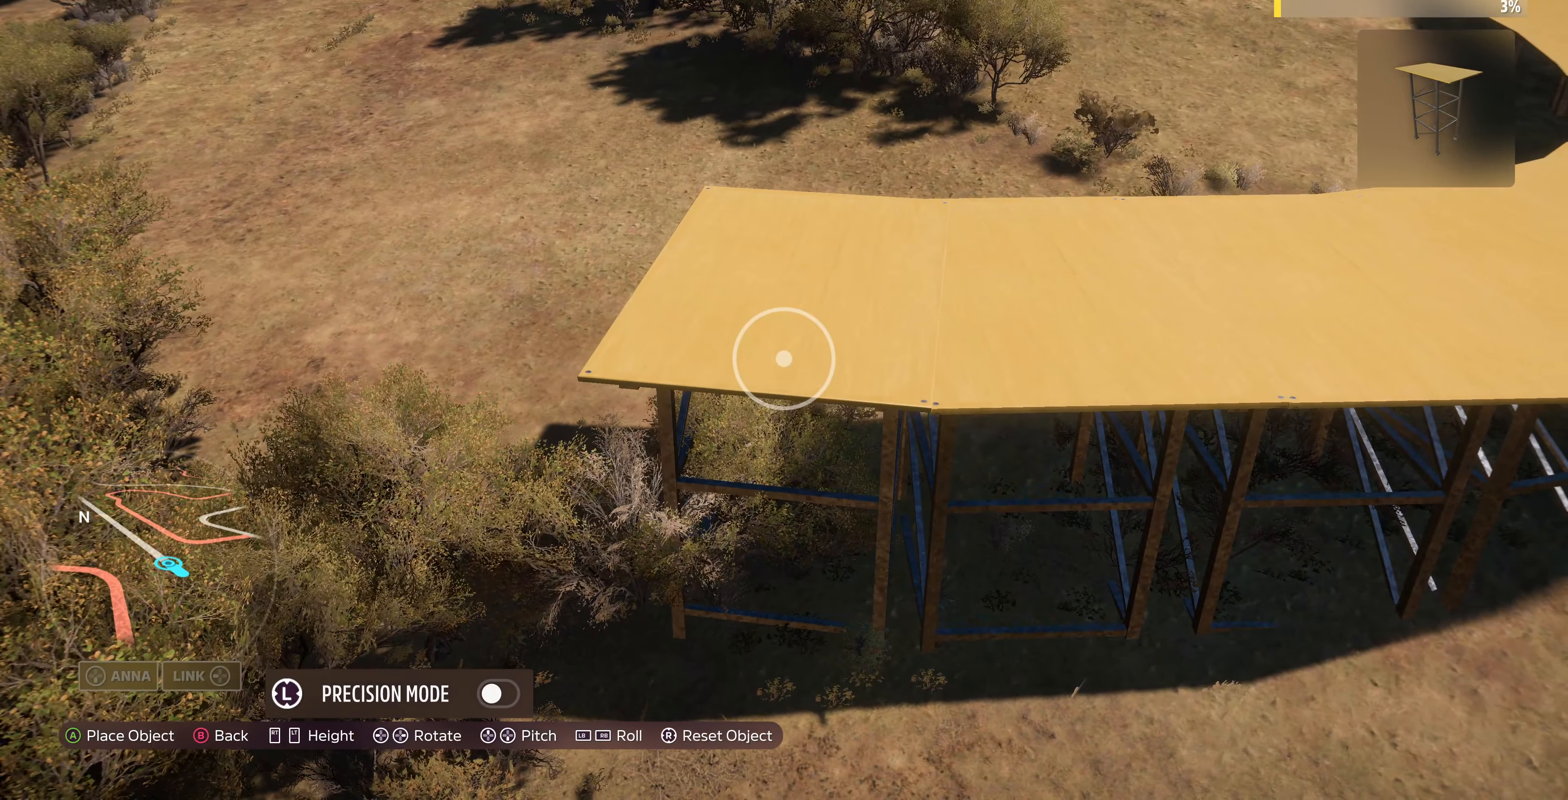
{"buttons": [], "left_stick": "center", "right_stick": "center", "events": [[400, "CROSS", "down"], [500, "CROSS", "up"]]}
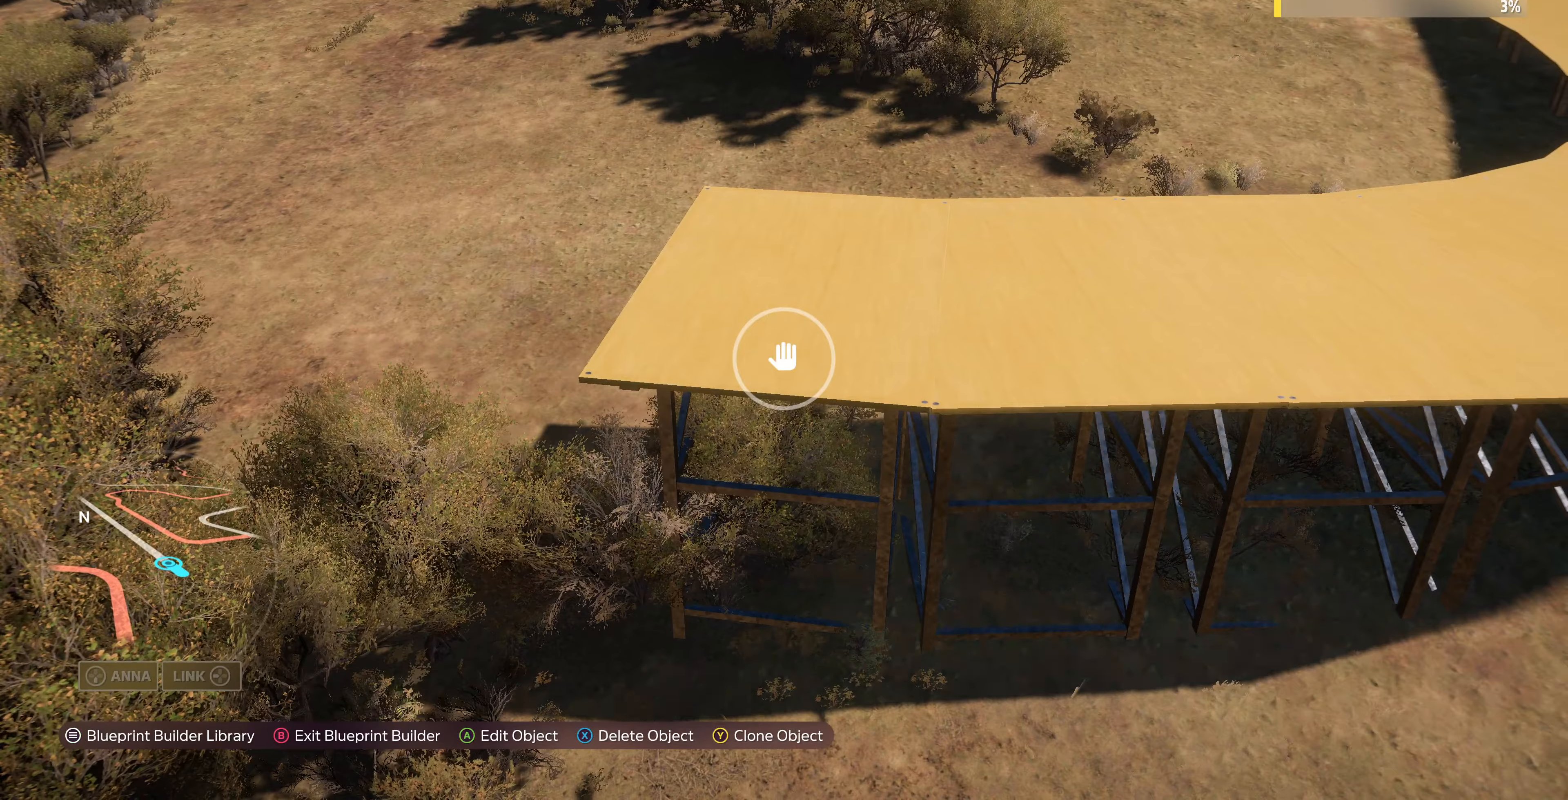
{"buttons": [], "left_stick": "up-right", "right_stick": "center", "events": [[167, "left_stick", "up-right"]]}
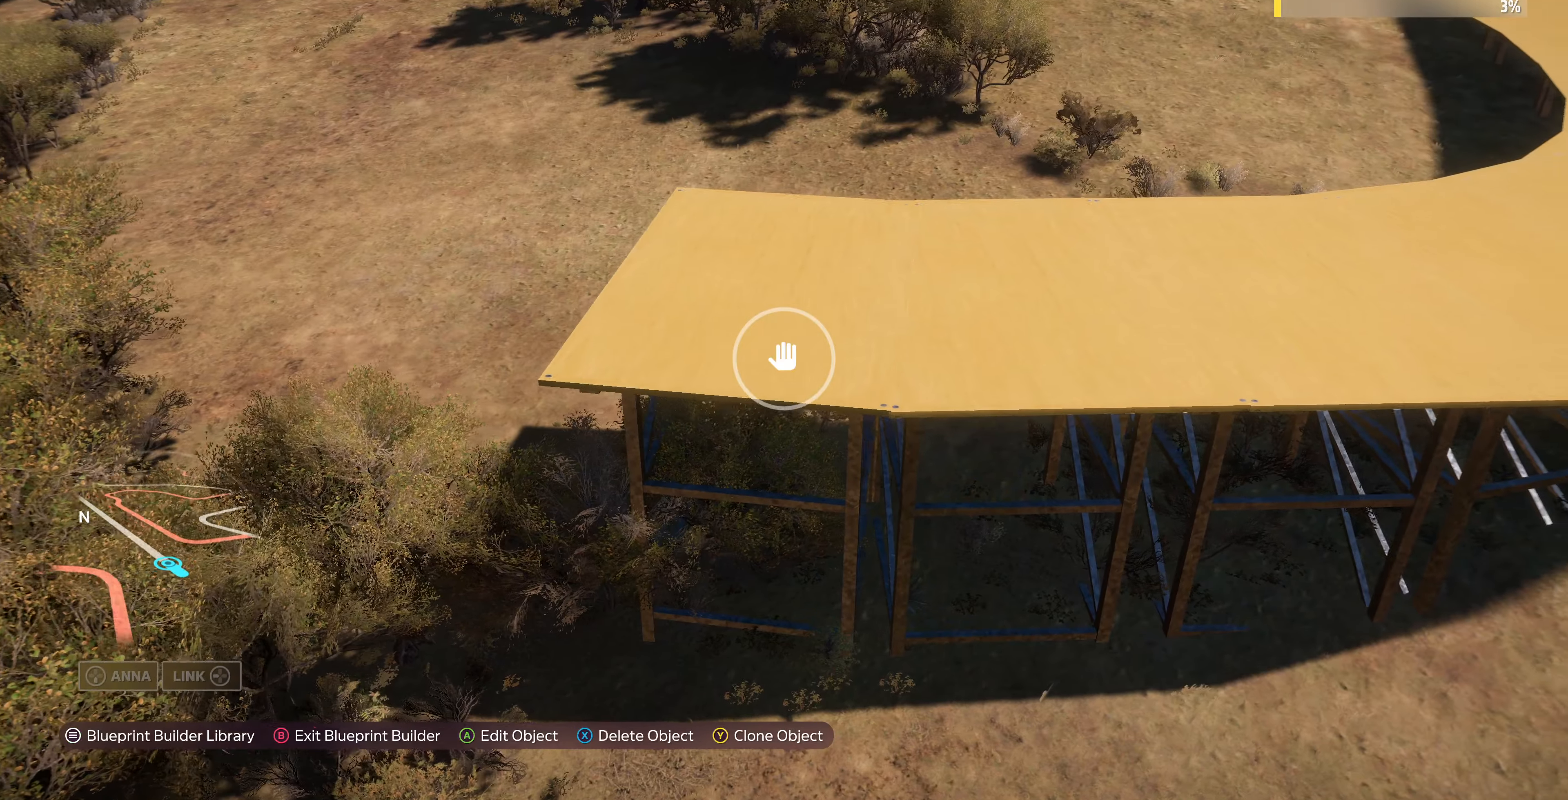
{"buttons": [], "left_stick": "up-right", "right_stick": "up-left", "events": [[34, "right_stick", "left"], [467, "right_stick", "up-left"]]}
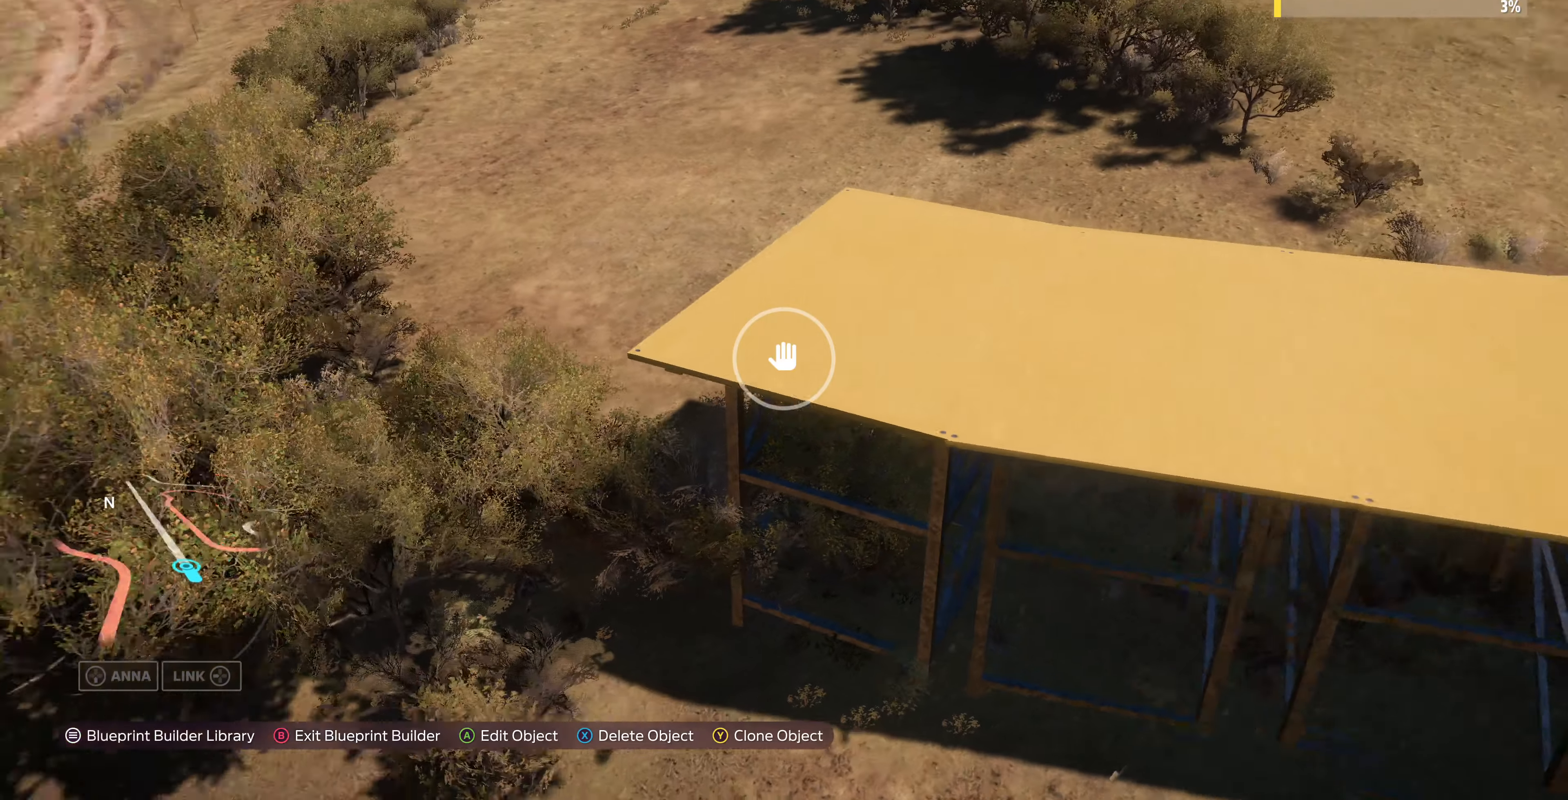
{"buttons": [], "left_stick": "up-right", "right_stick": "left", "events": [[500, "right_stick", "left"]]}
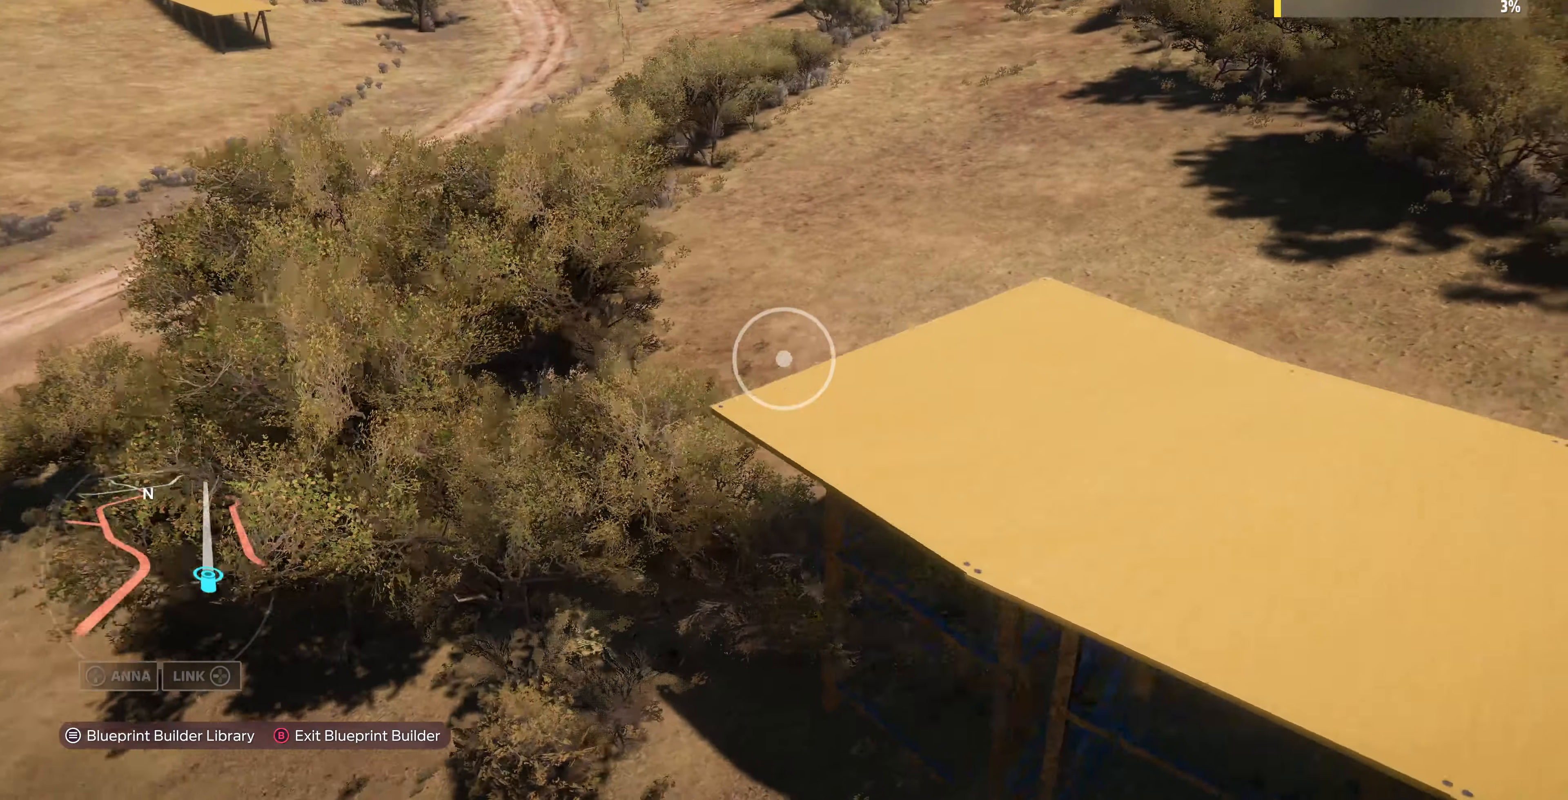
{"buttons": [], "left_stick": "down-right", "right_stick": "left", "events": [[300, "left_stick", "right"], [500, "left_stick", "down-right"]]}
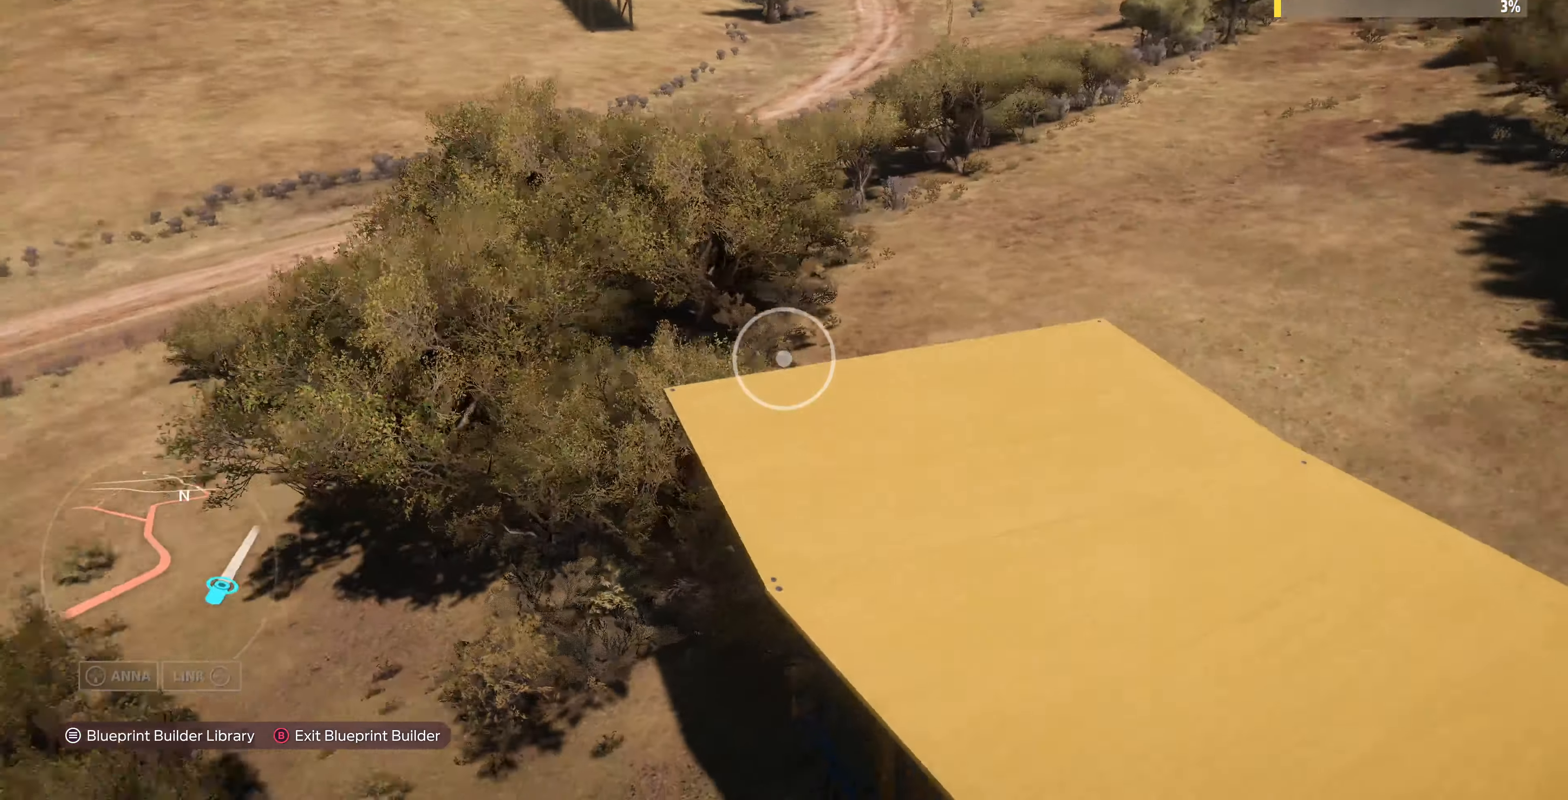
{"buttons": [], "left_stick": "down-right", "right_stick": "left", "events": [[67, "right_stick", "center"], [234, "right_stick", "left"]]}
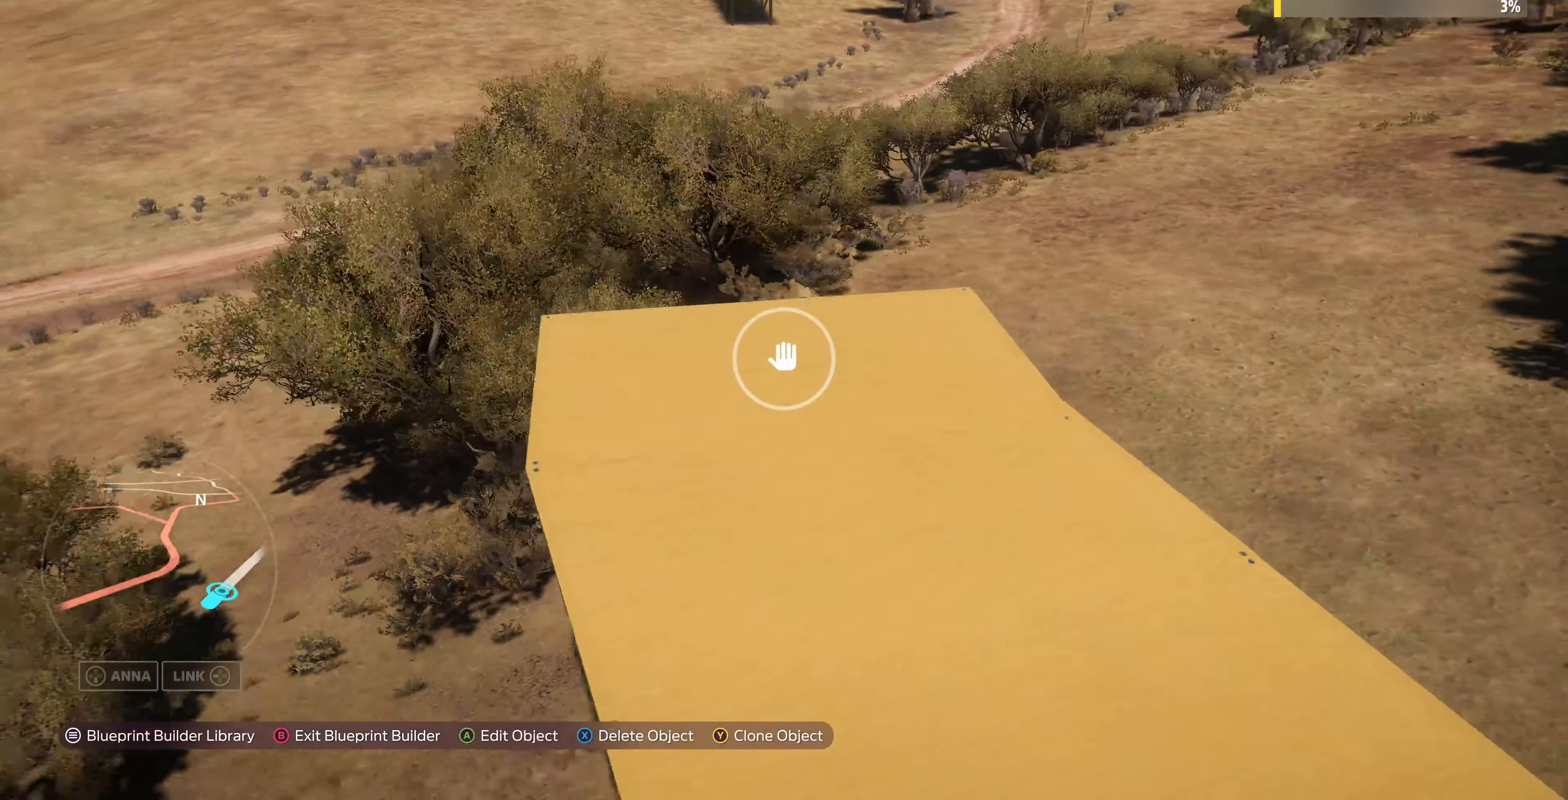
{"buttons": [], "left_stick": "up", "right_stick": "center", "events": [[67, "left_stick", "center"], [67, "right_stick", "center"], [300, "TRIANGLE", "down"], [334, "left_stick", "up"], [400, "TRIANGLE", "up"]]}
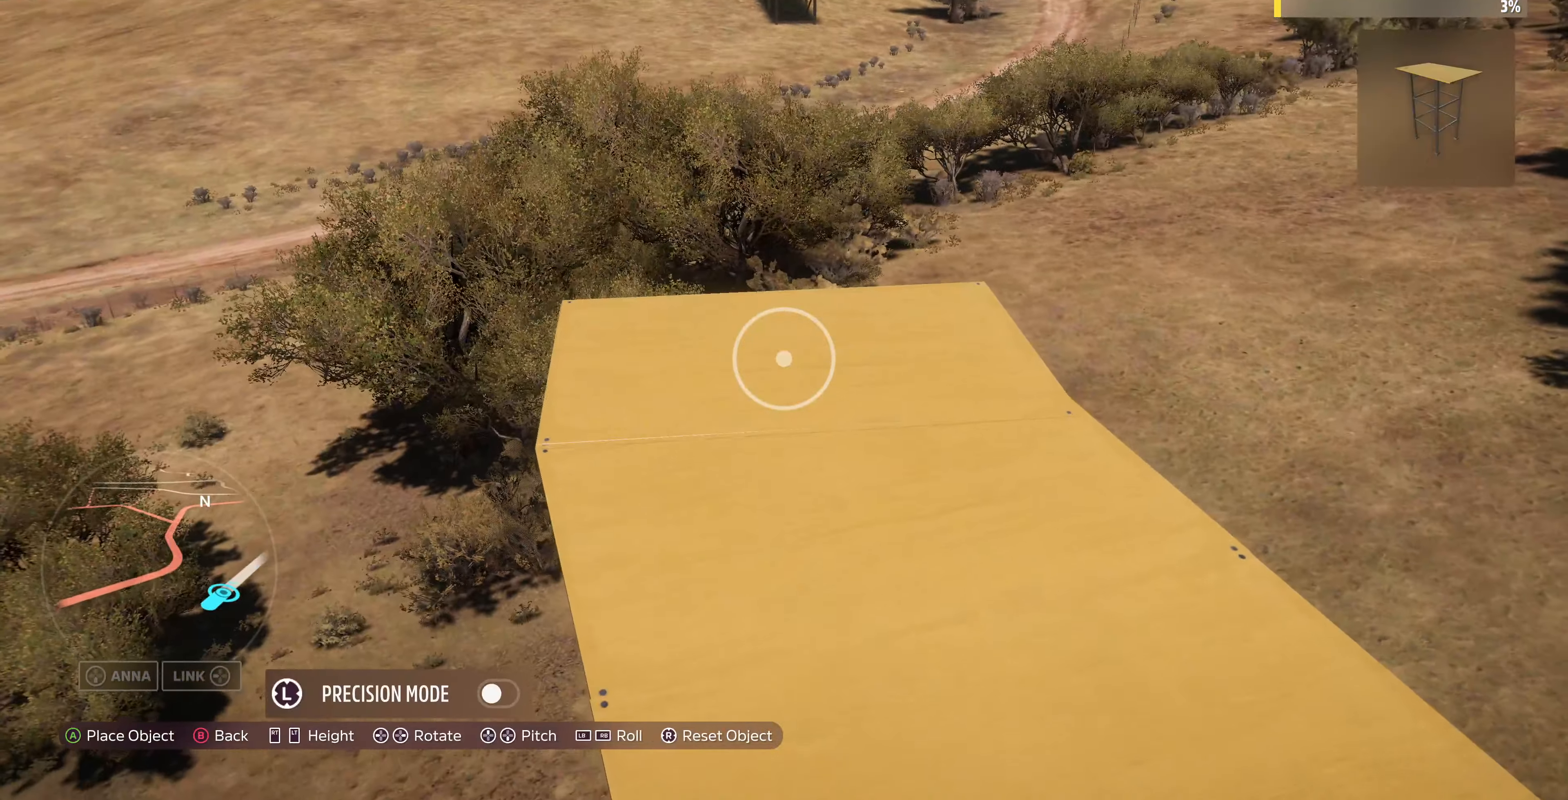
{"buttons": [], "left_stick": "up", "right_stick": "center", "events": []}
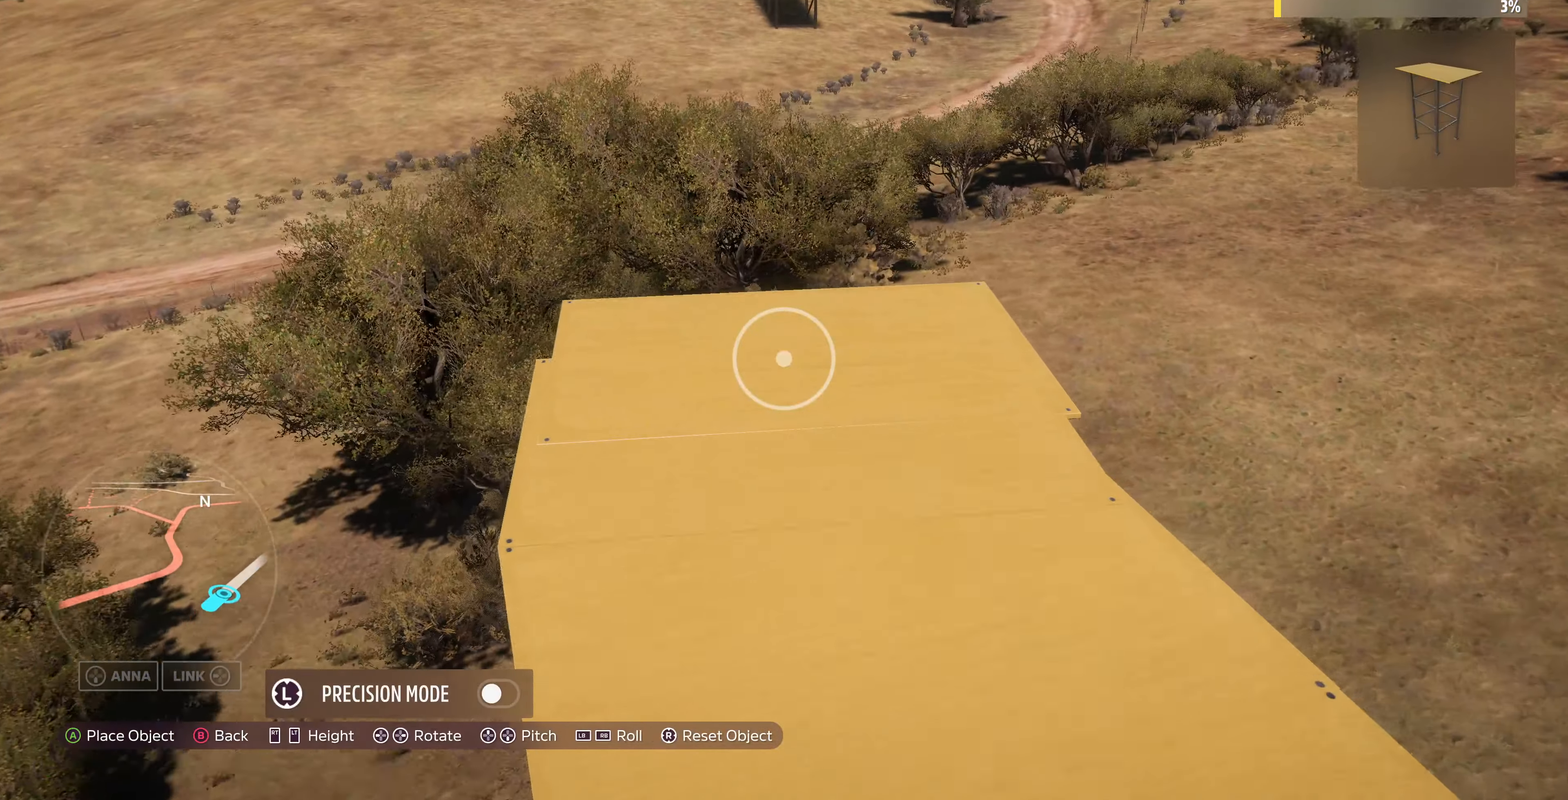
{"buttons": [], "left_stick": "center", "right_stick": "center", "events": [[167, "left_stick", "center"], [300, "DPAD_RIGHT", "down"], [400, "DPAD_RIGHT", "up"]]}
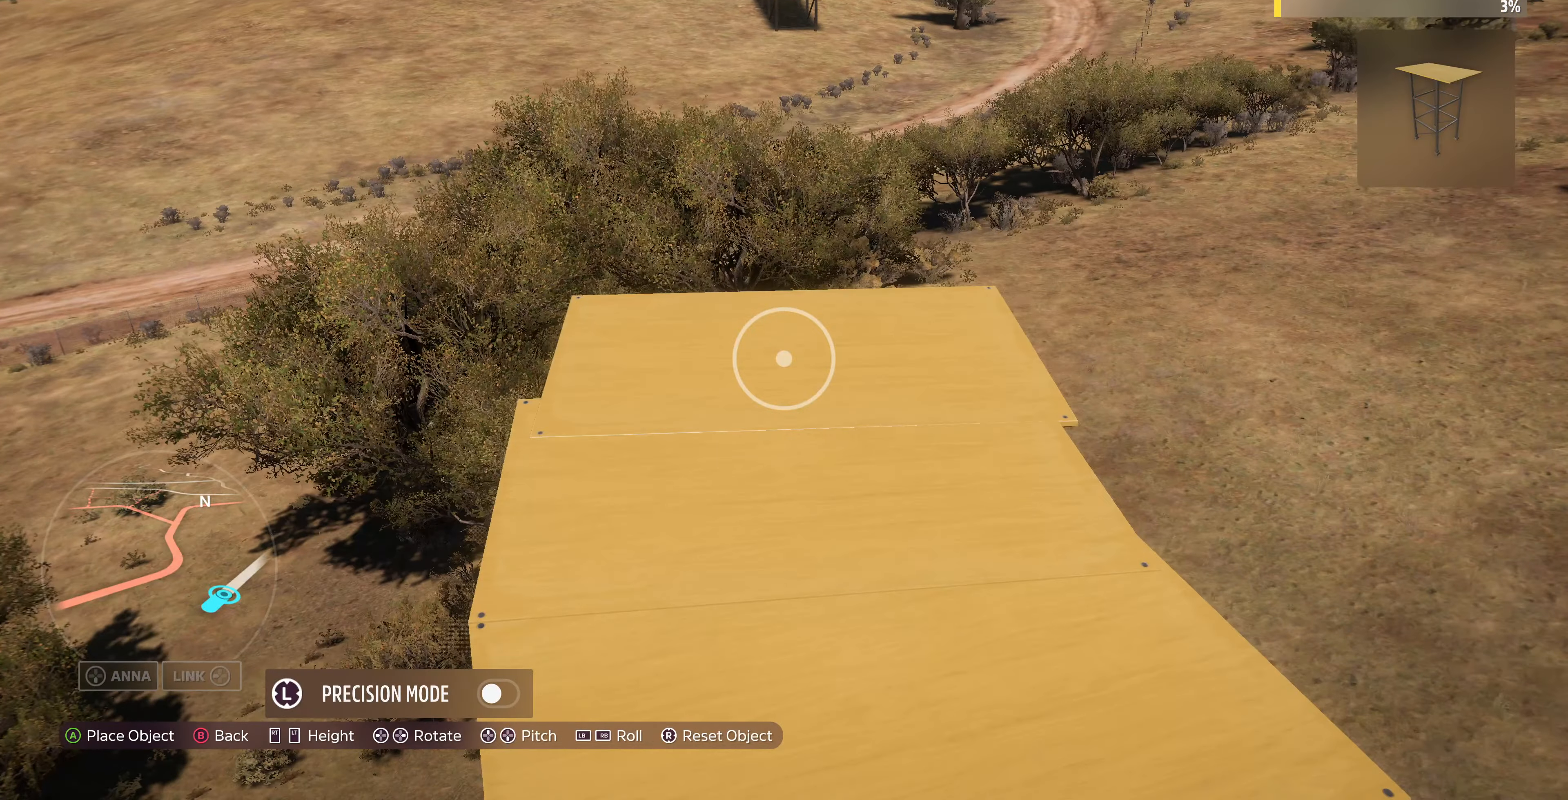
{"buttons": [], "left_stick": "up-left", "right_stick": "center", "events": [[134, "DPAD_RIGHT", "down"], [267, "DPAD_RIGHT", "up"], [500, "left_stick", "up-left"]]}
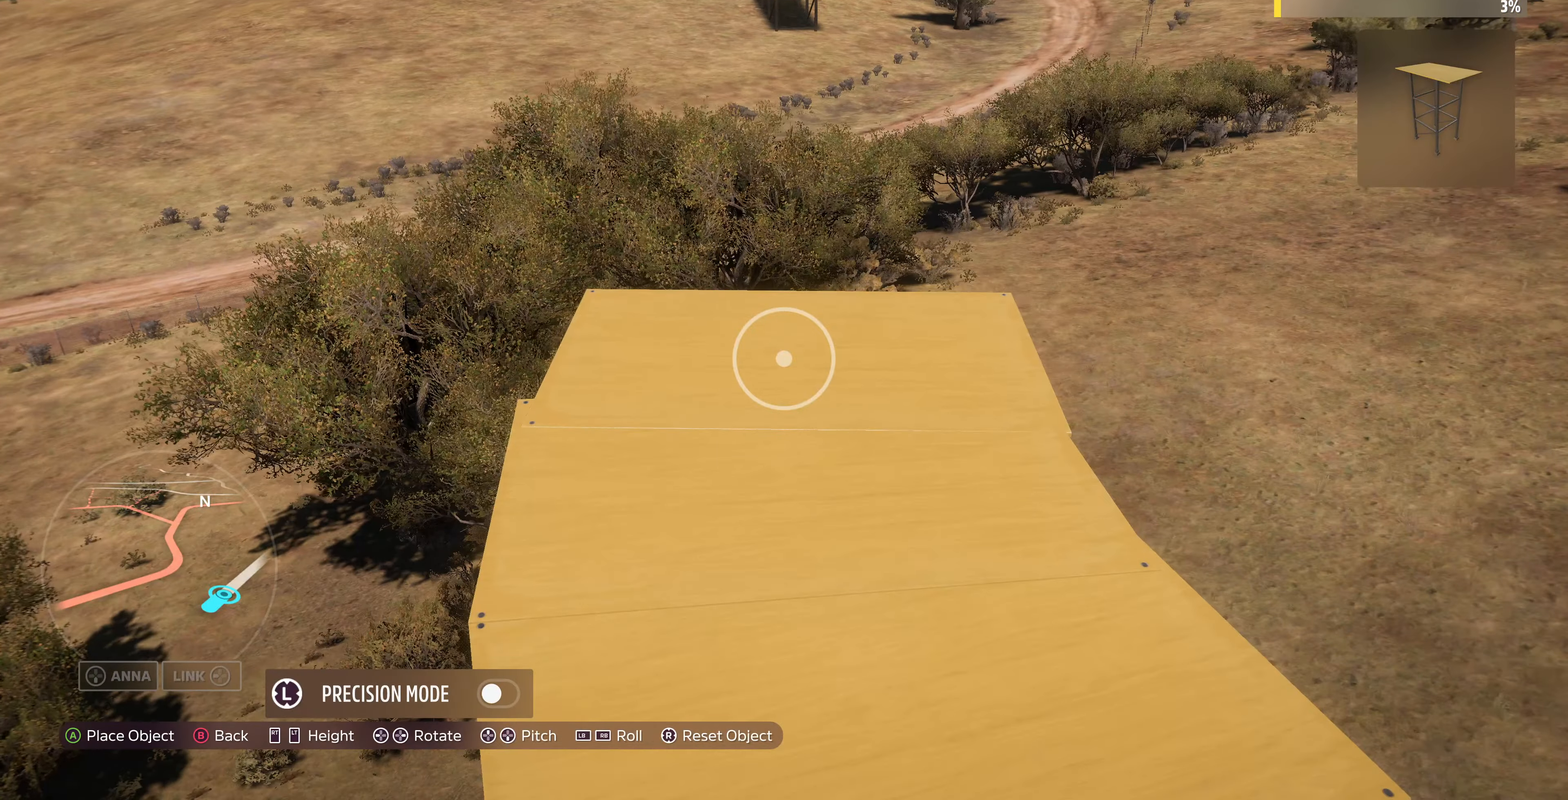
{"buttons": [], "left_stick": "up-left", "right_stick": "center", "events": [[267, "left_stick", "center"], [434, "left_stick", "up-left"]]}
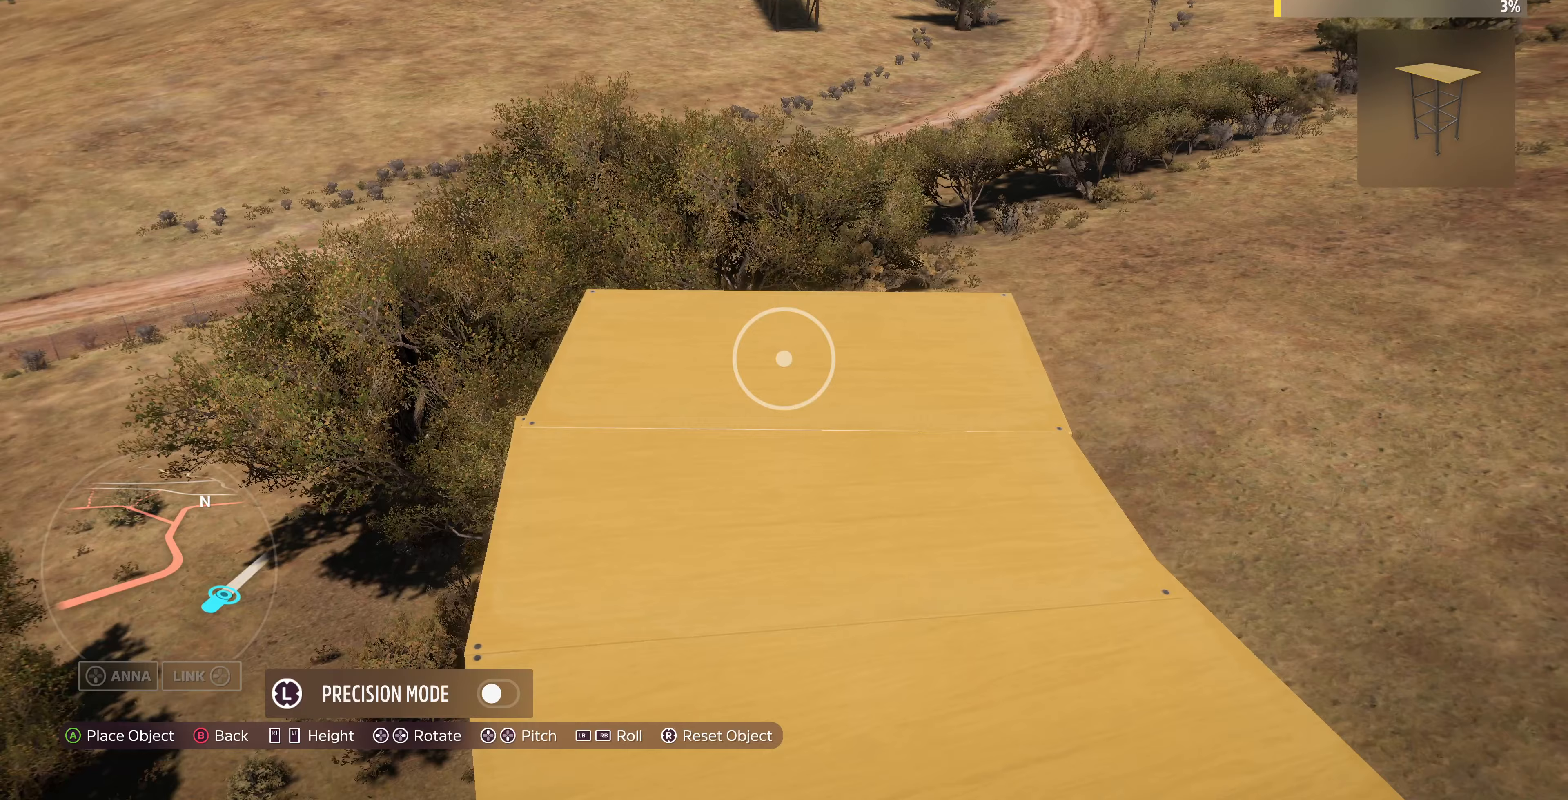
{"buttons": [], "left_stick": "up-left", "right_stick": "center", "events": [[67, "left_stick", "up"], [233, "left_stick", "center"], [467, "left_stick", "up-left"]]}
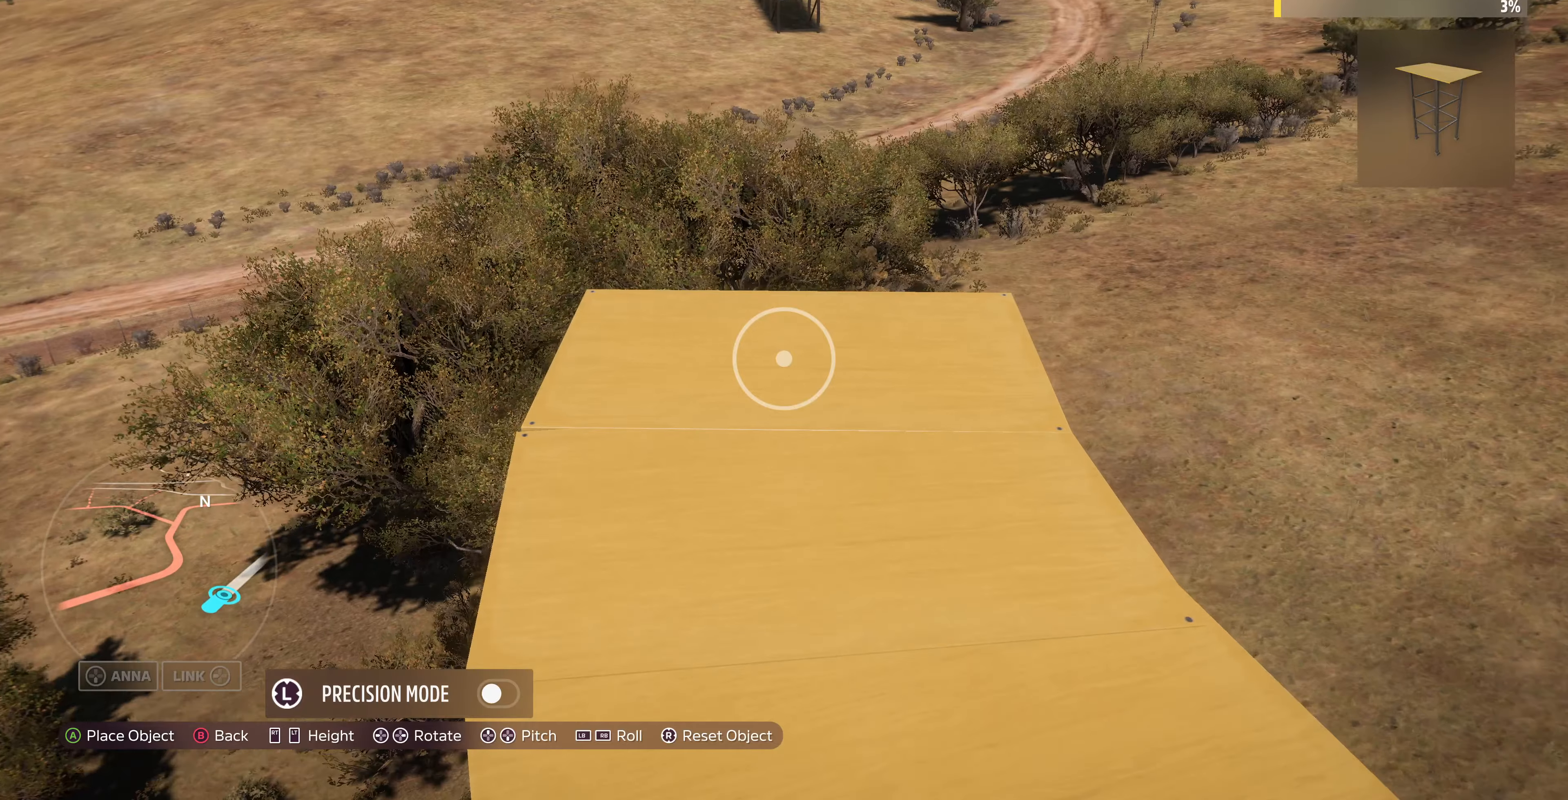
{"buttons": [], "left_stick": "down", "right_stick": "center", "events": [[67, "left_stick", "up"], [233, "left_stick", "center"], [367, "left_stick", "down"]]}
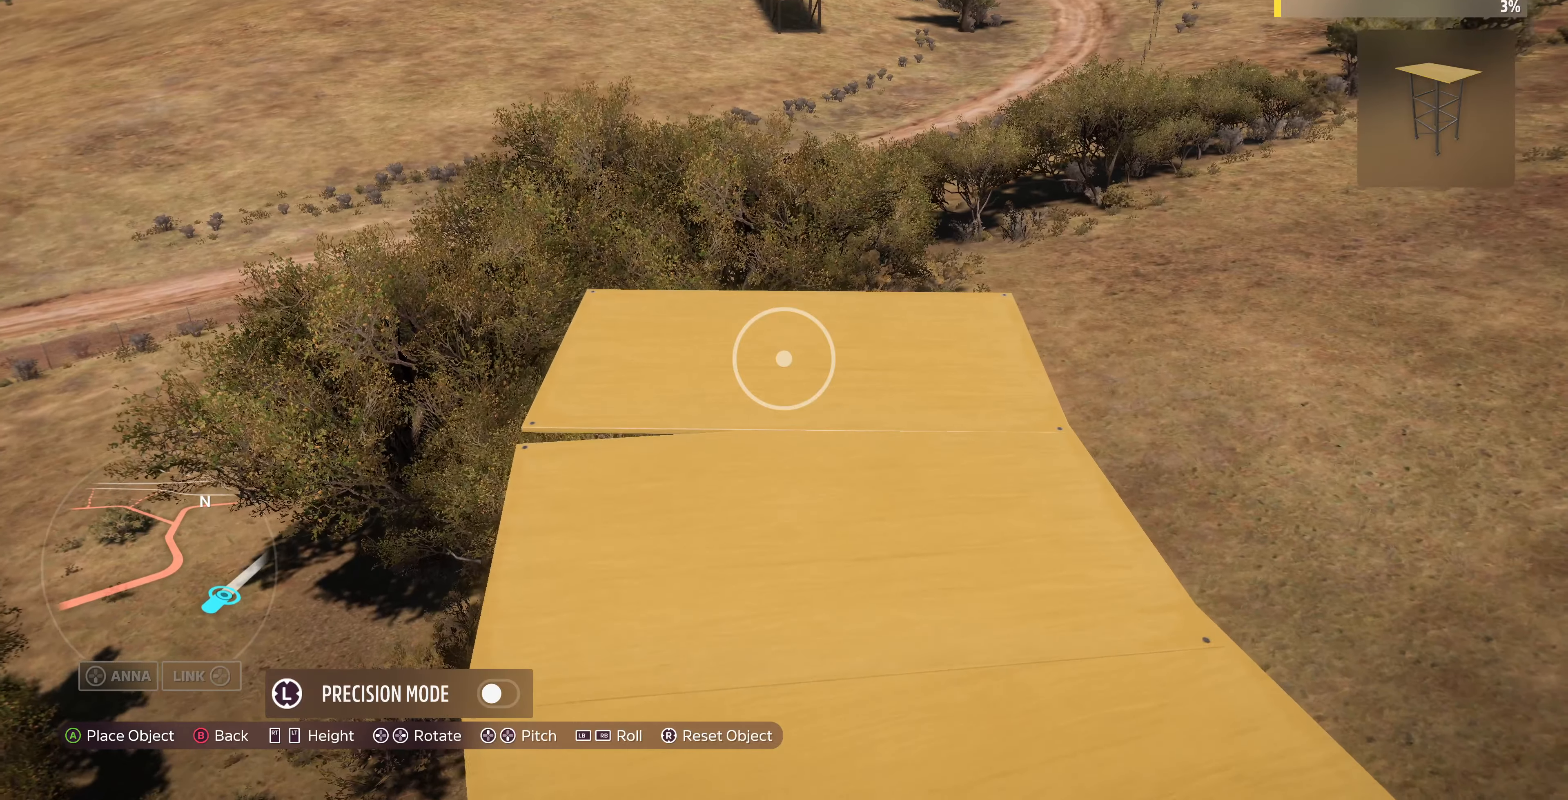
{"buttons": [], "left_stick": "center", "right_stick": "center", "events": [[133, "left_stick", "center"], [333, "left_stick", "down-right"], [467, "left_stick", "center"]]}
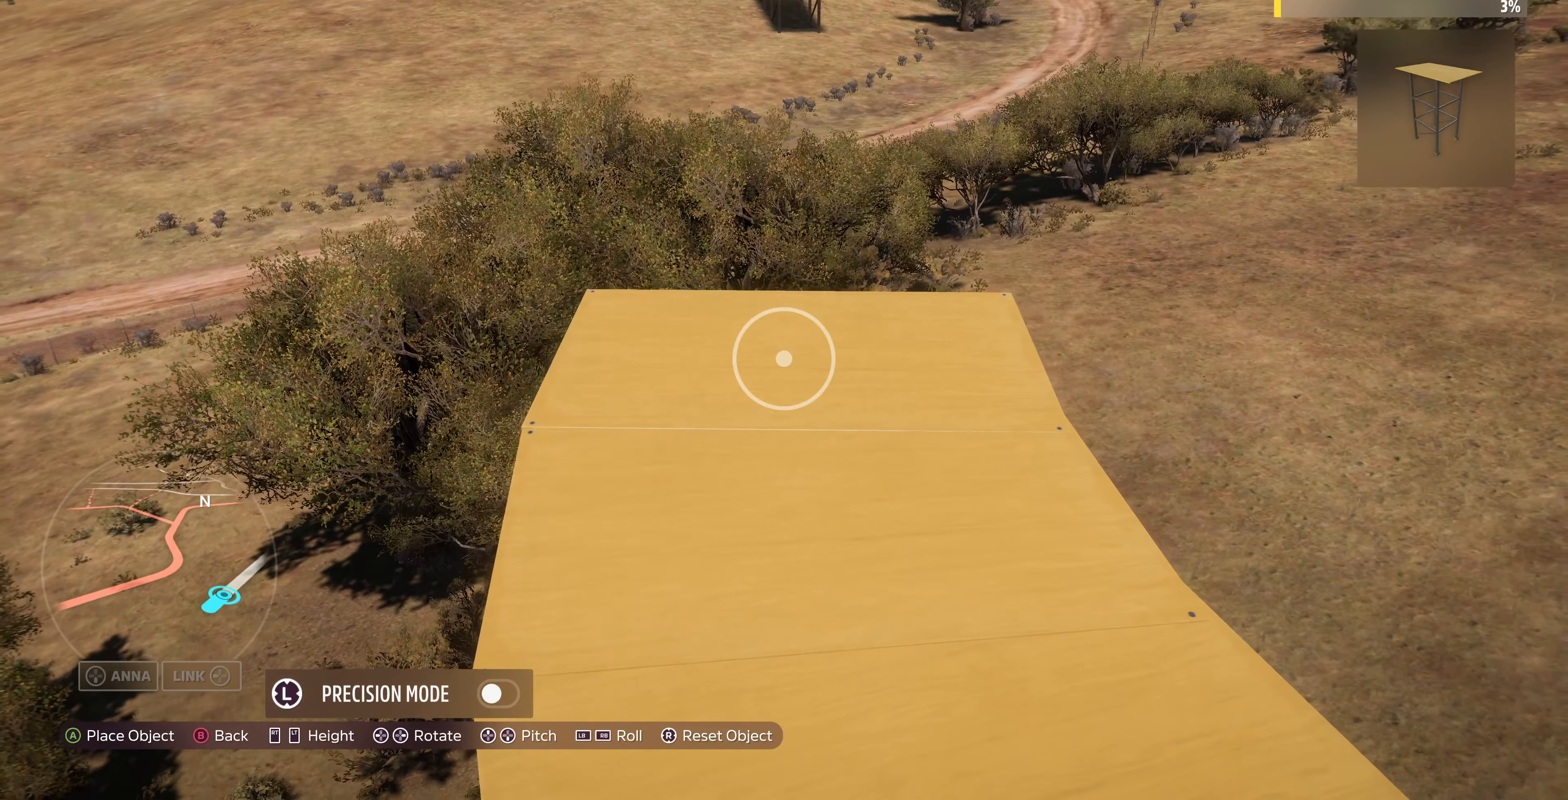
{"buttons": [], "left_stick": "center", "right_stick": "center", "events": [[233, "left_stick", "down"], [367, "left_stick", "center"]]}
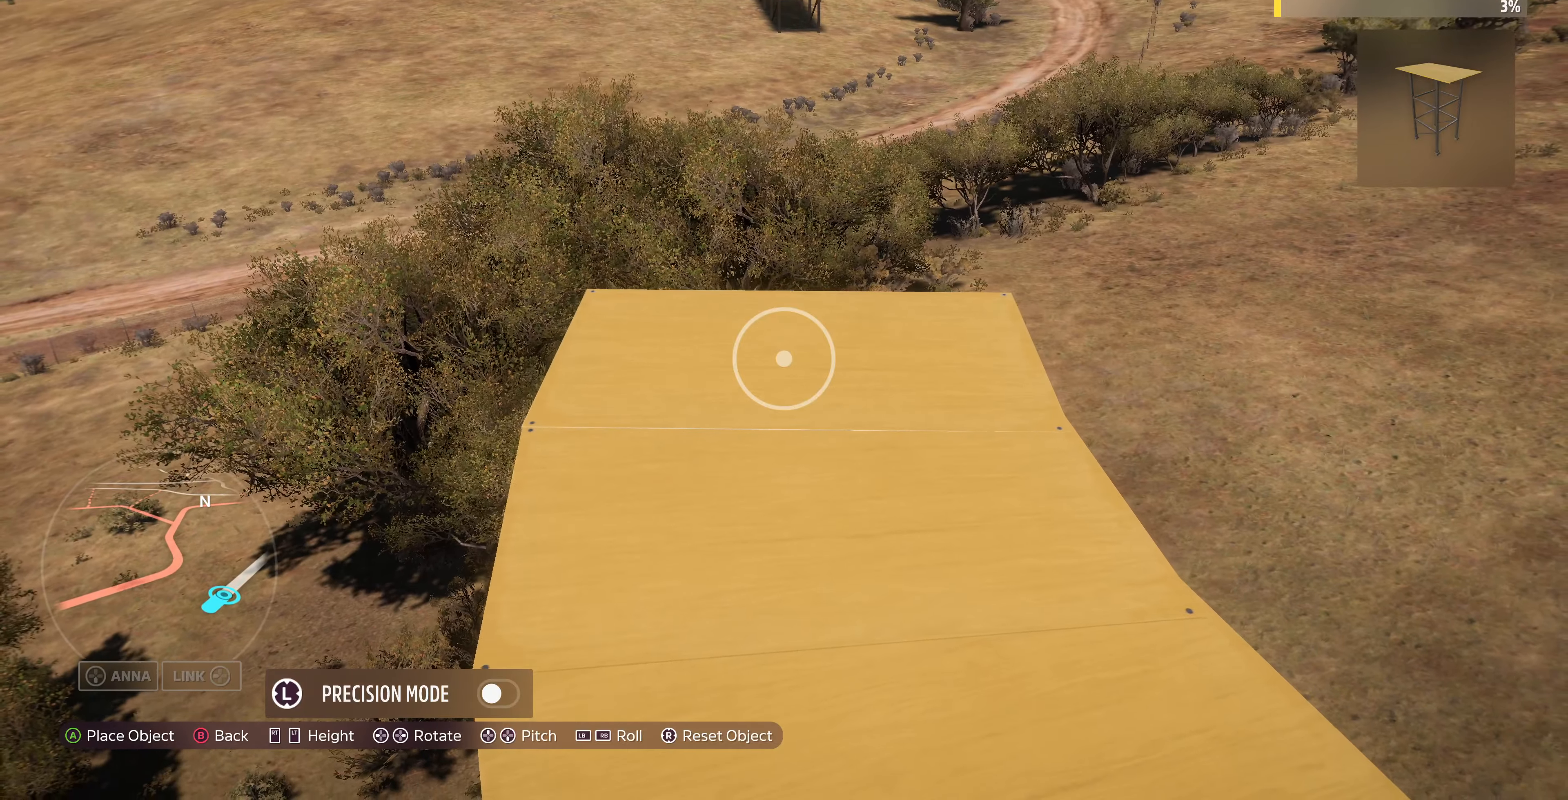
{"buttons": [], "left_stick": "left", "right_stick": "center", "events": [[133, "left_stick", "up-right"], [200, "left_stick", "center"], [233, "CROSS", "down"], [367, "CROSS", "up"], [467, "left_stick", "left"]]}
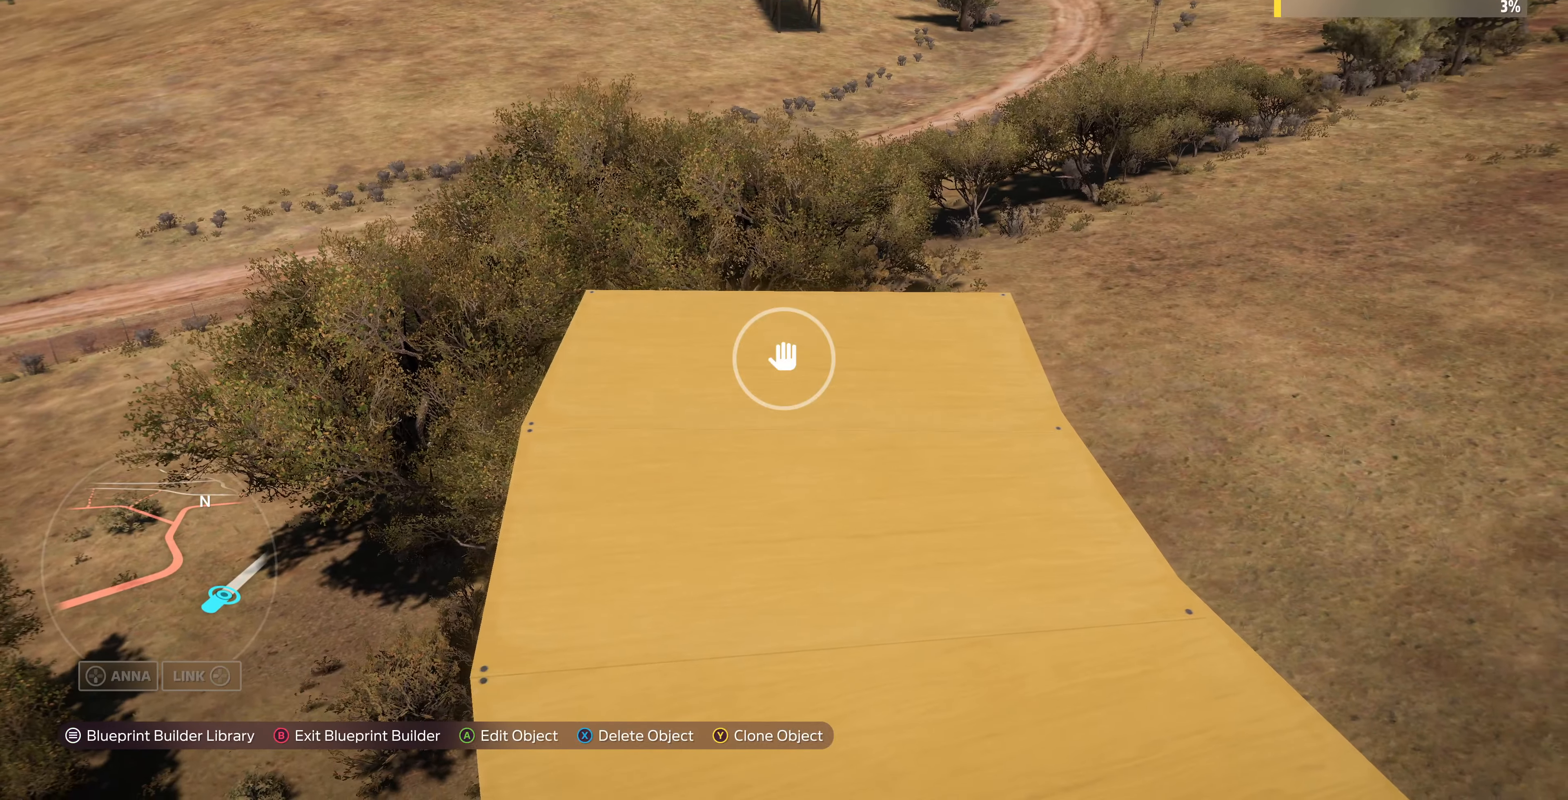
{"buttons": ["L2"], "left_stick": "up-left", "right_stick": "up", "events": [[33, "left_stick", "up-left"], [67, "right_stick", "up-right"], [133, "L2", "down"], [133, "right_stick", "up"]]}
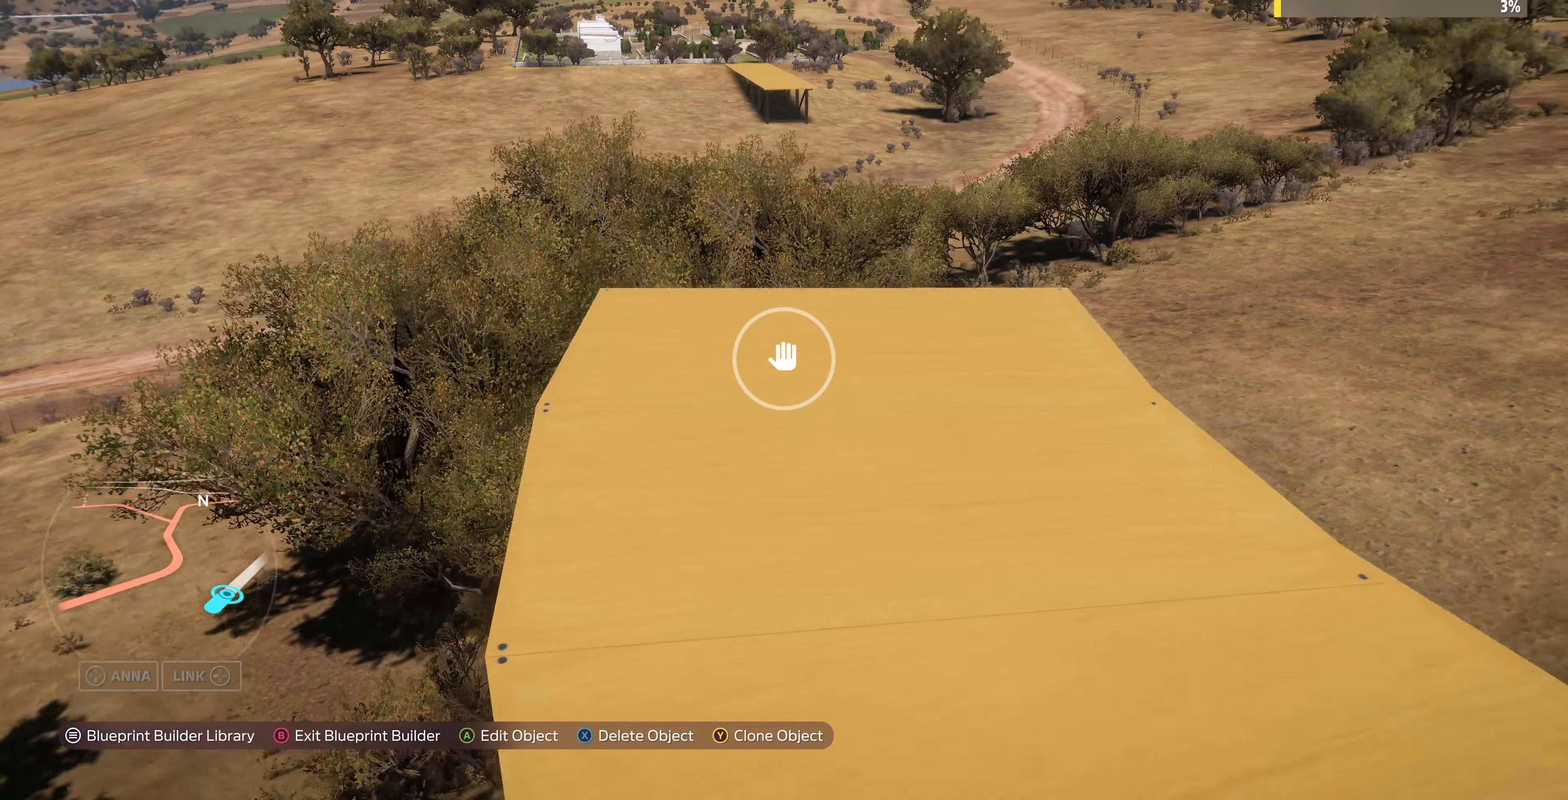
{"buttons": [], "left_stick": "center", "right_stick": "center", "events": [[133, "L2", "up"], [133, "right_stick", "center"], [233, "right_stick", "up-right"], [267, "L2", "down"], [467, "L2", "up"], [467, "left_stick", "center"], [467, "right_stick", "center"]]}
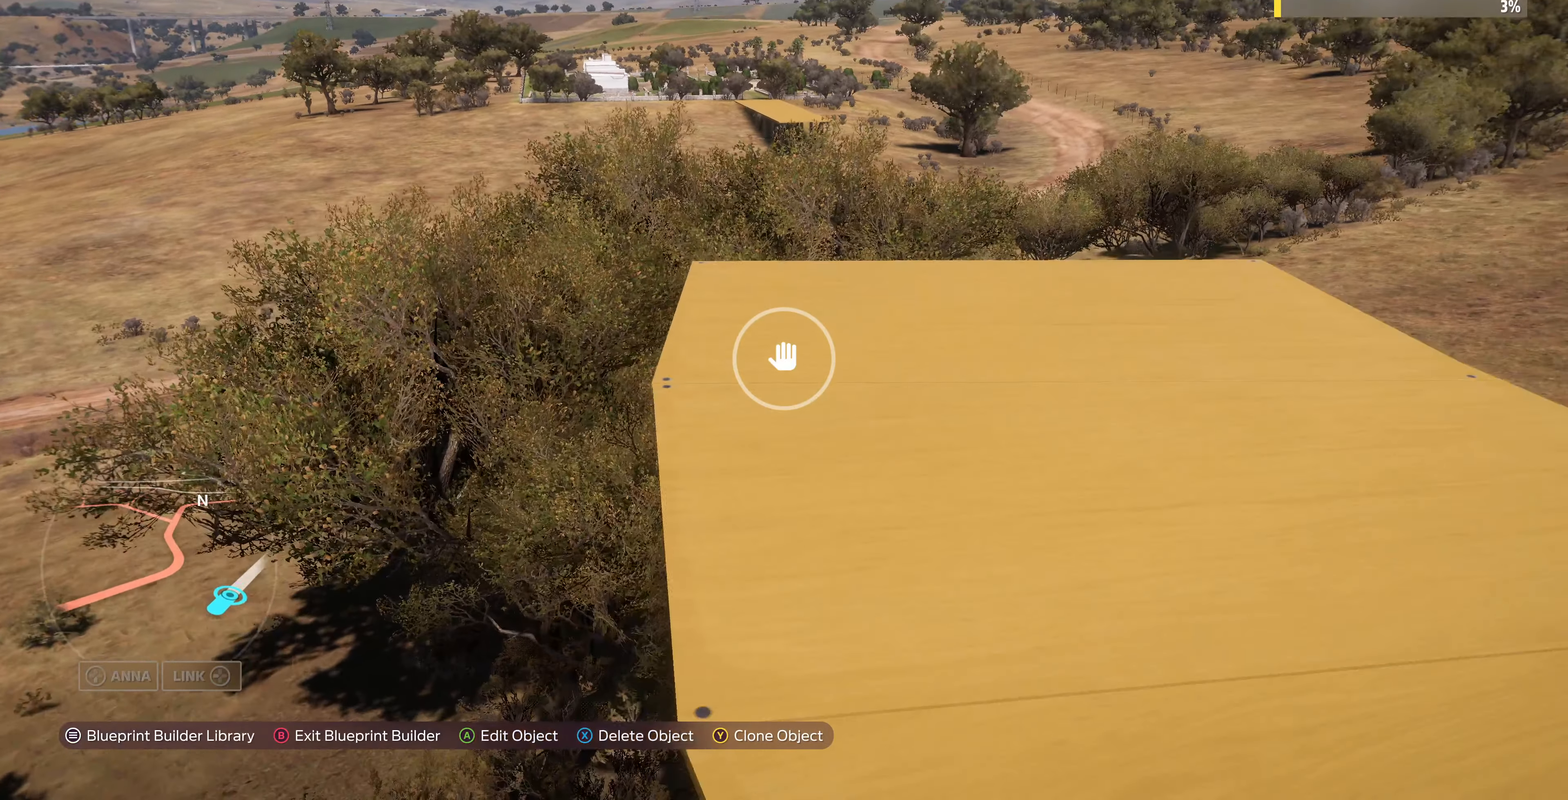
{"buttons": [], "left_stick": "up-left", "right_stick": "center", "events": [[200, "left_stick", "up-left"]]}
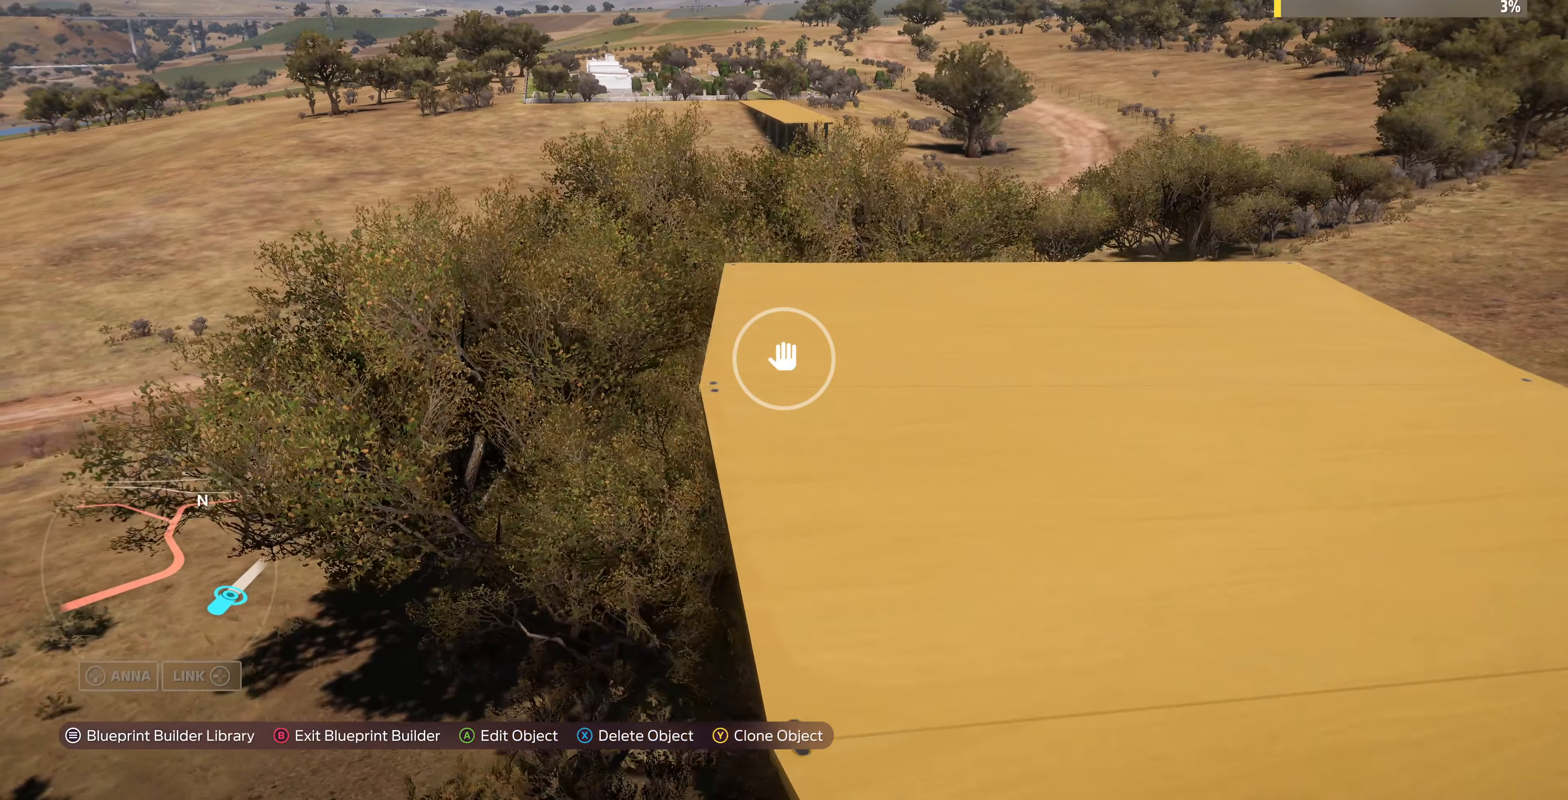
{"buttons": [], "left_stick": "right", "right_stick": "center", "events": [[67, "left_stick", "center"], [133, "left_stick", "right"]]}
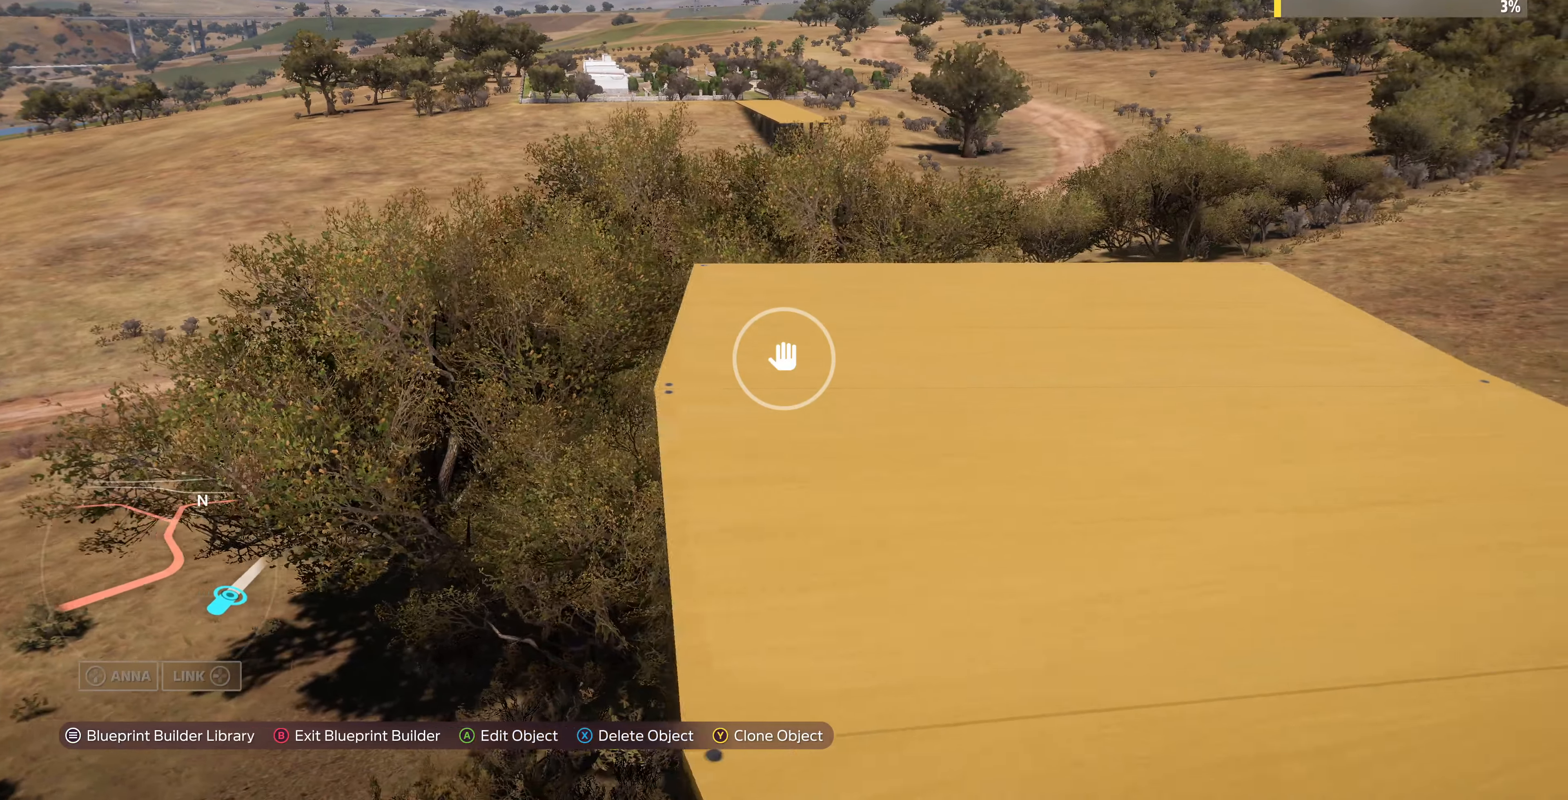
{"buttons": [], "left_stick": "right", "right_stick": "center", "events": []}
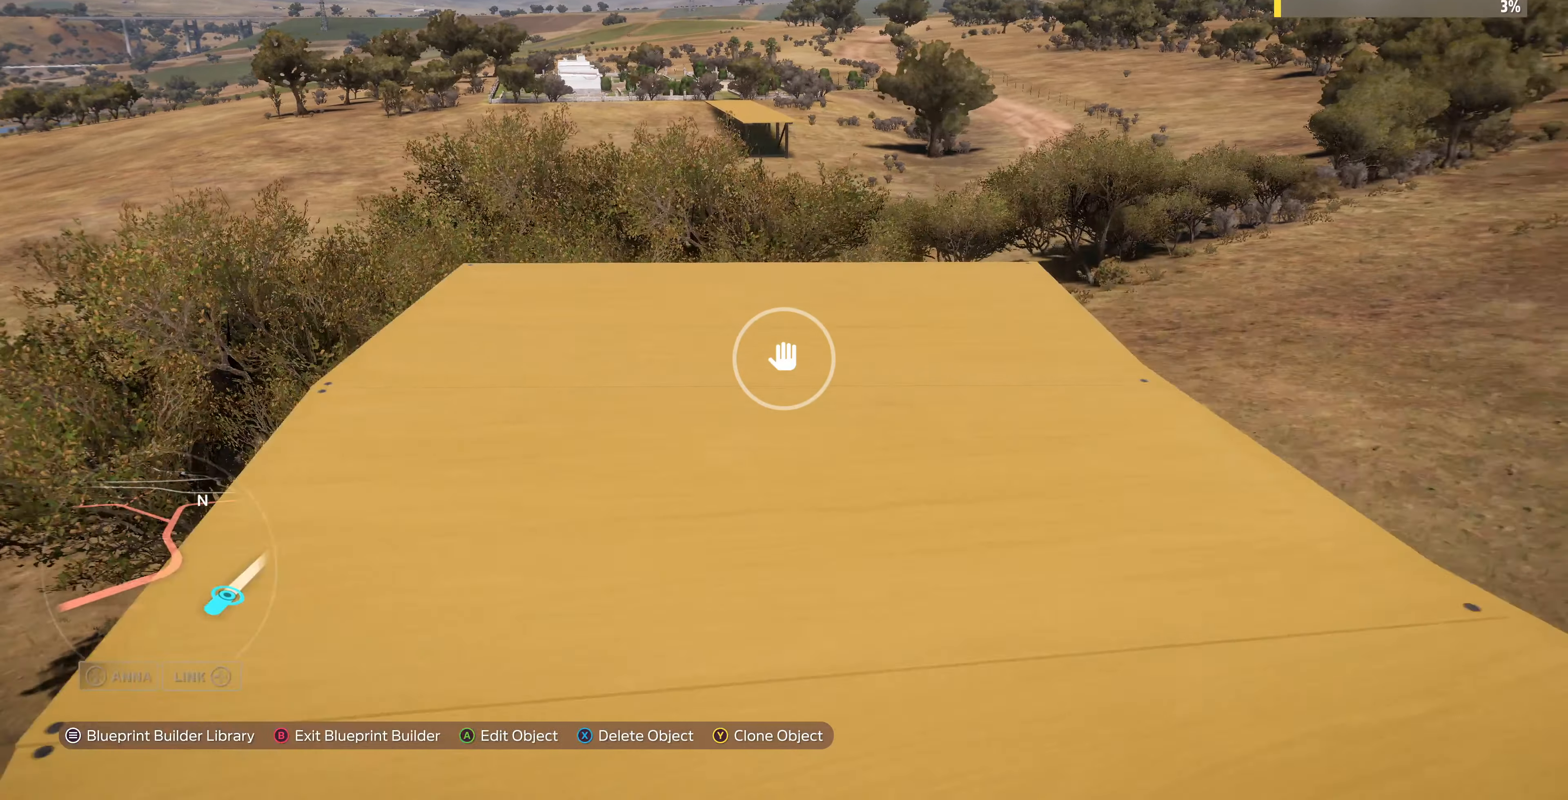
{"buttons": [], "left_stick": "center", "right_stick": "center", "events": [[333, "left_stick", "center"]]}
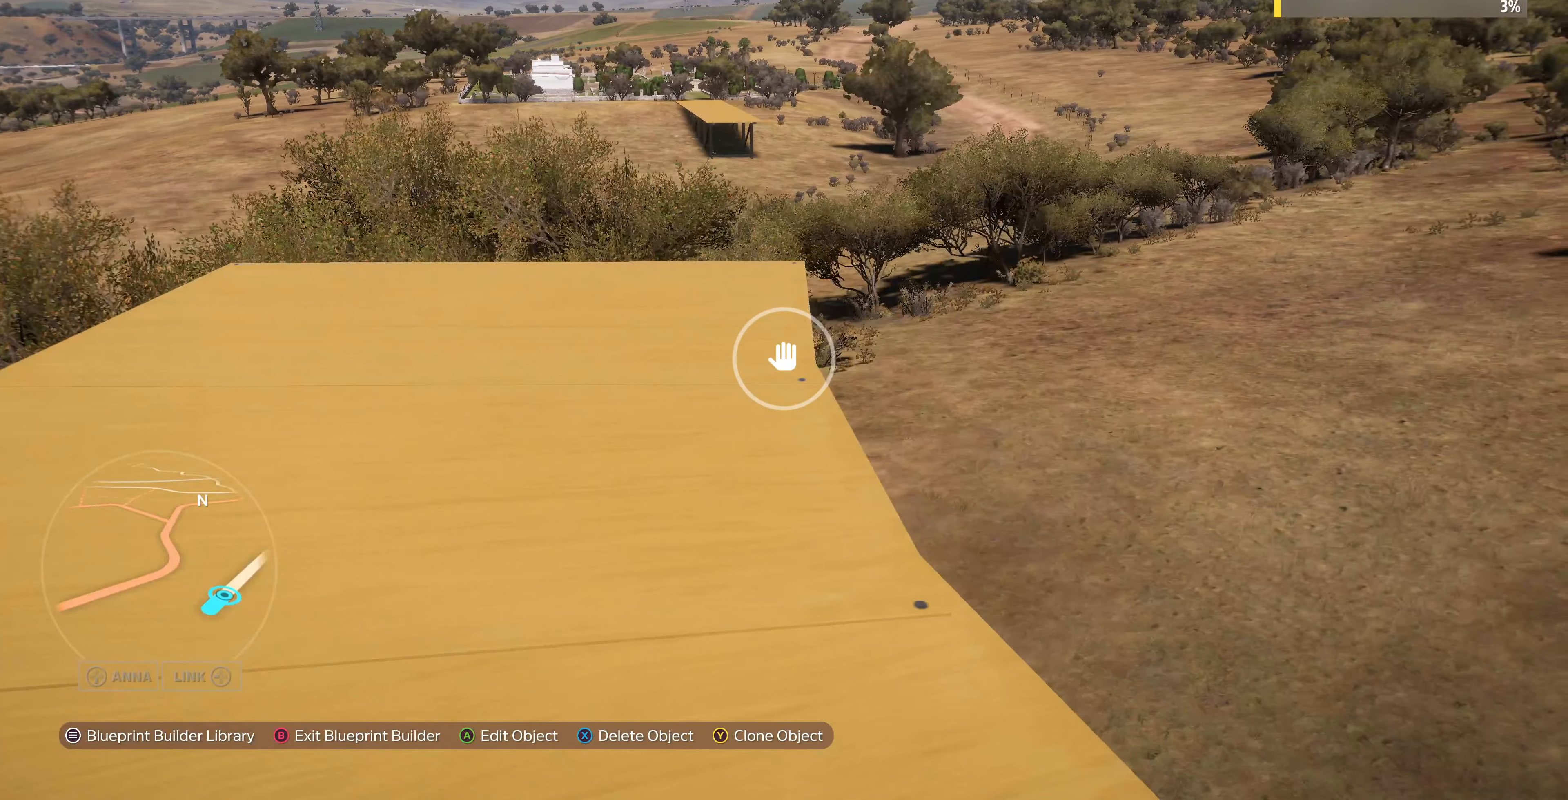
{"buttons": ["R2"], "left_stick": "up-left", "right_stick": "down", "events": [[66, "left_stick", "left"], [166, "left_stick", "up-left"], [333, "right_stick", "down"], [366, "R2", "down"]]}
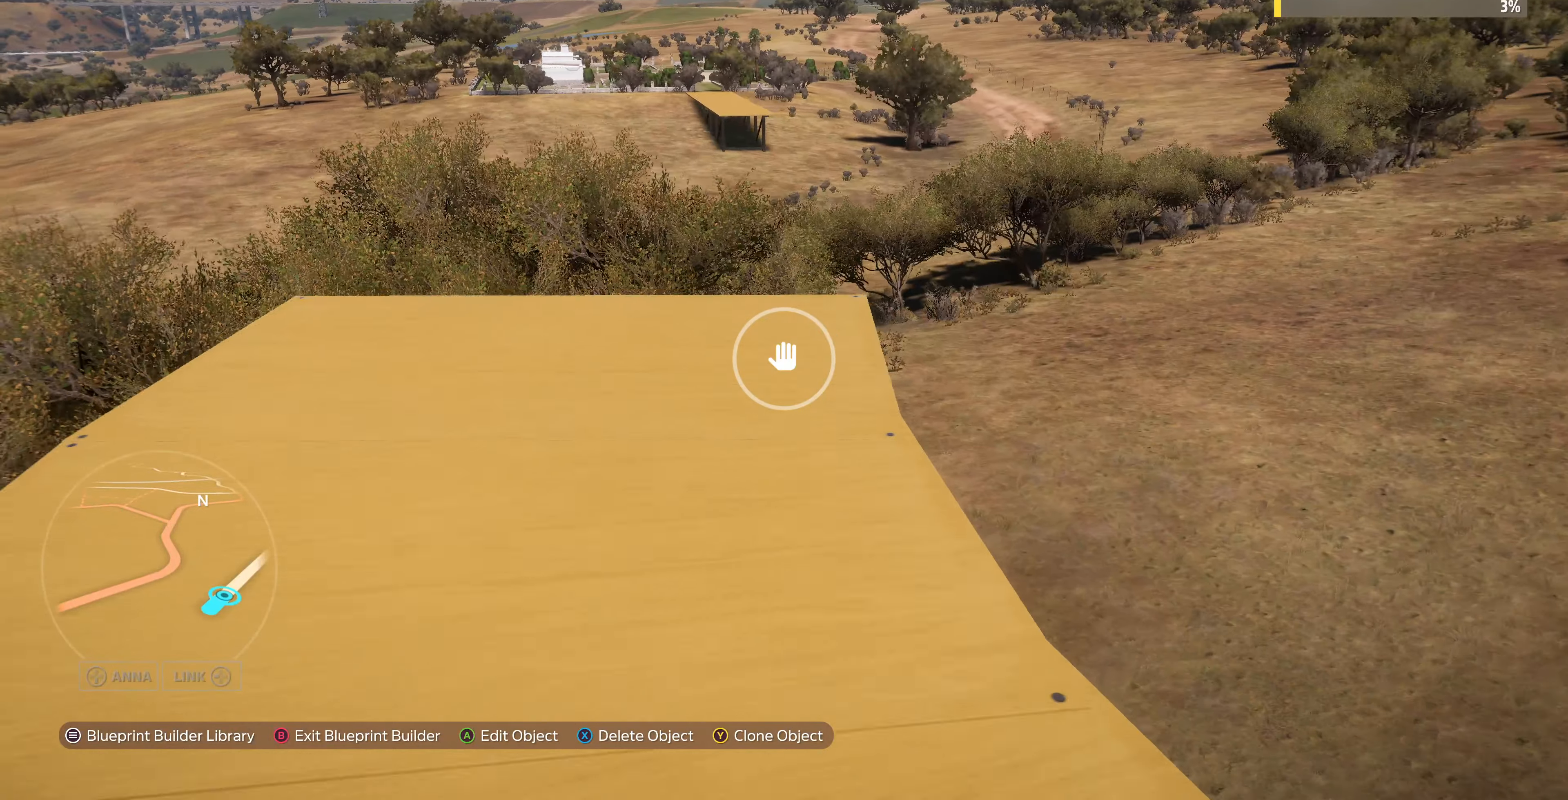
{"buttons": [], "left_stick": "center", "right_stick": "center", "events": [[333, "R2", "up"], [333, "right_stick", "center"], [366, "left_stick", "center"]]}
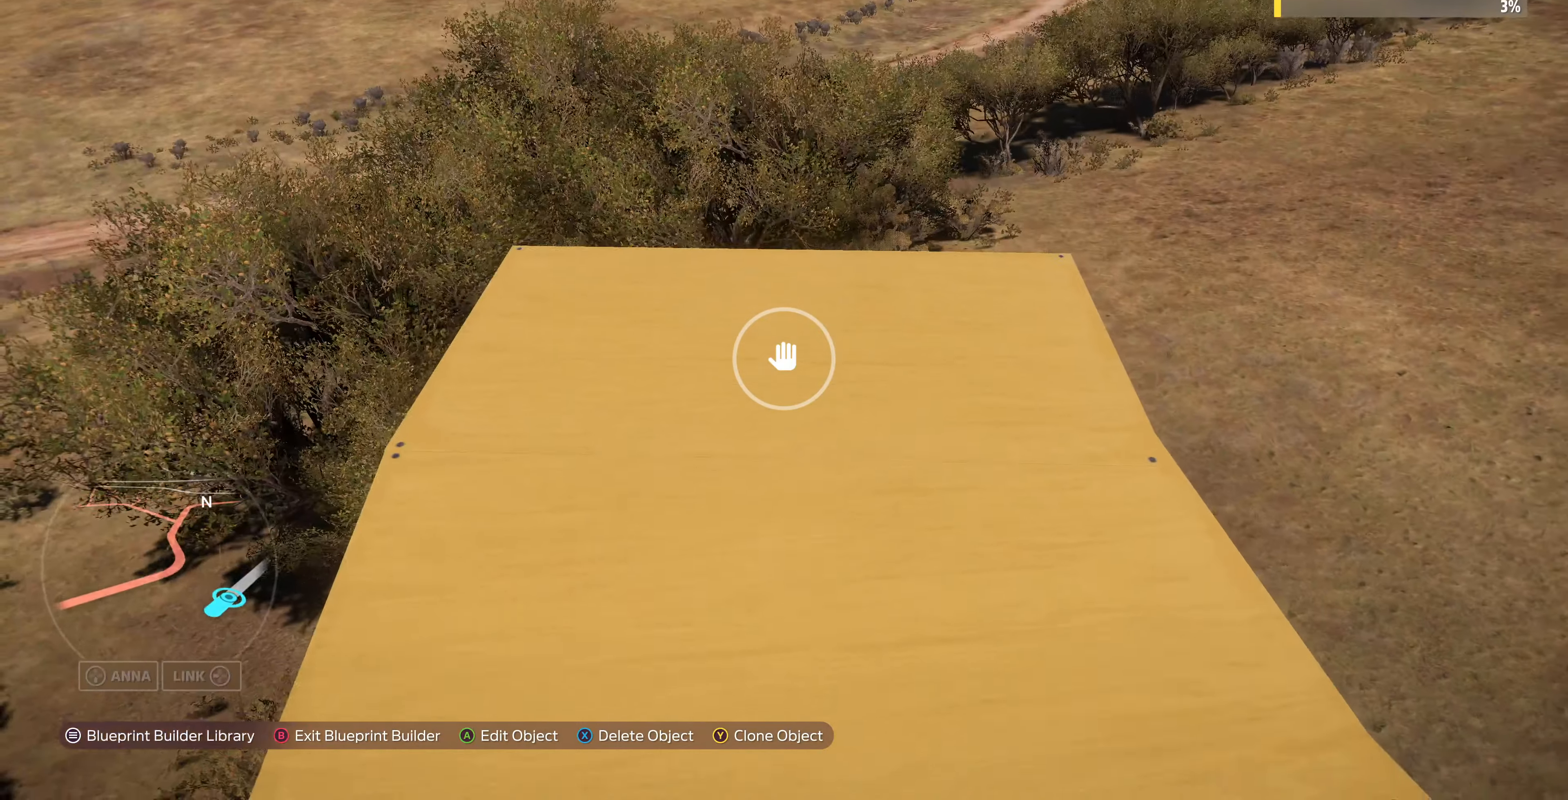
{"buttons": [], "left_stick": "up", "right_stick": "center", "events": [[33, "TRIANGLE", "down"], [33, "left_stick", "up"], [166, "TRIANGLE", "up"]]}
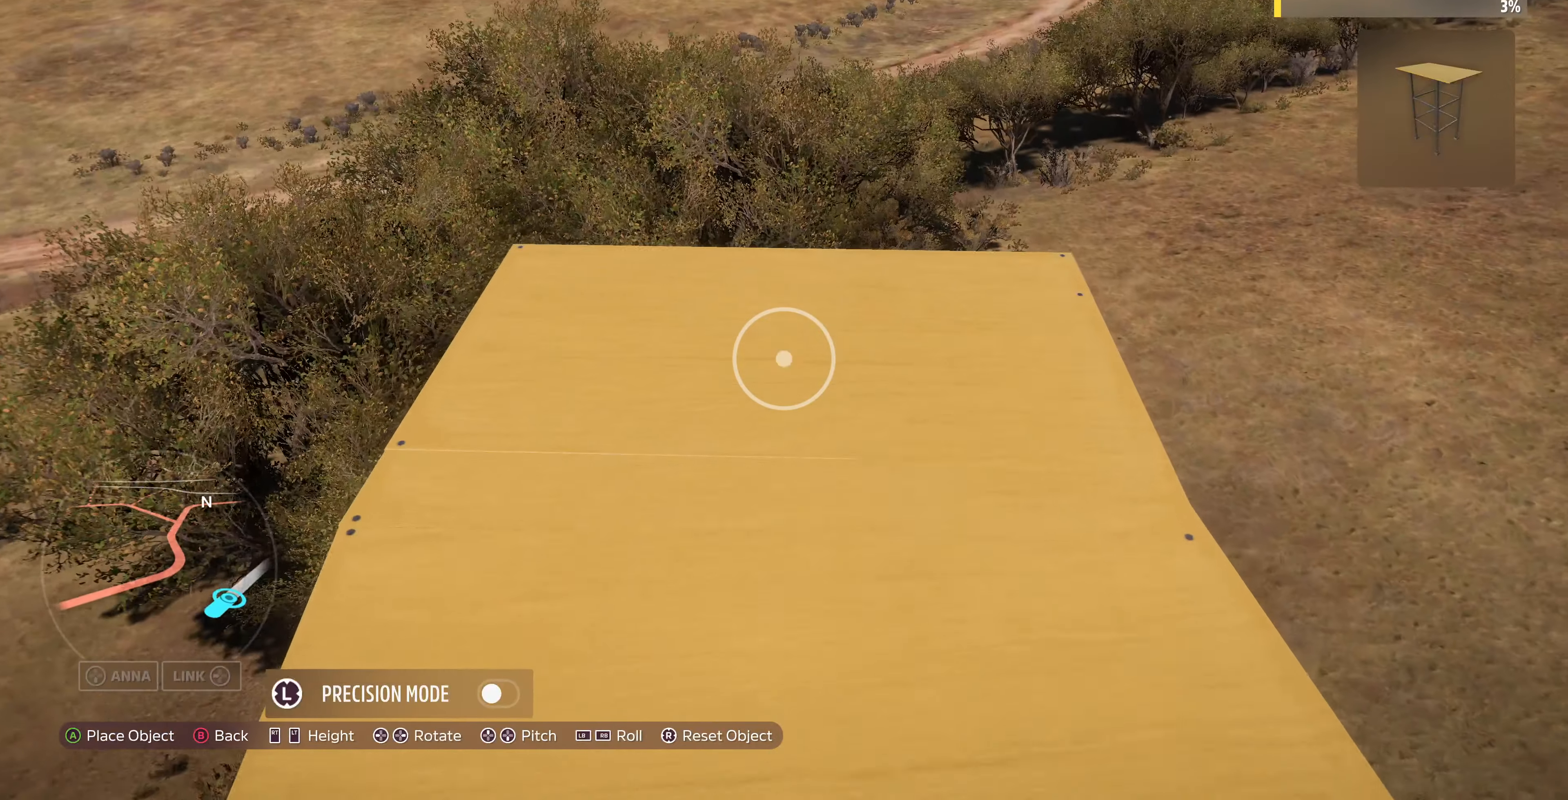
{"buttons": [], "left_stick": "center", "right_stick": "center", "events": [[500, "left_stick", "center"]]}
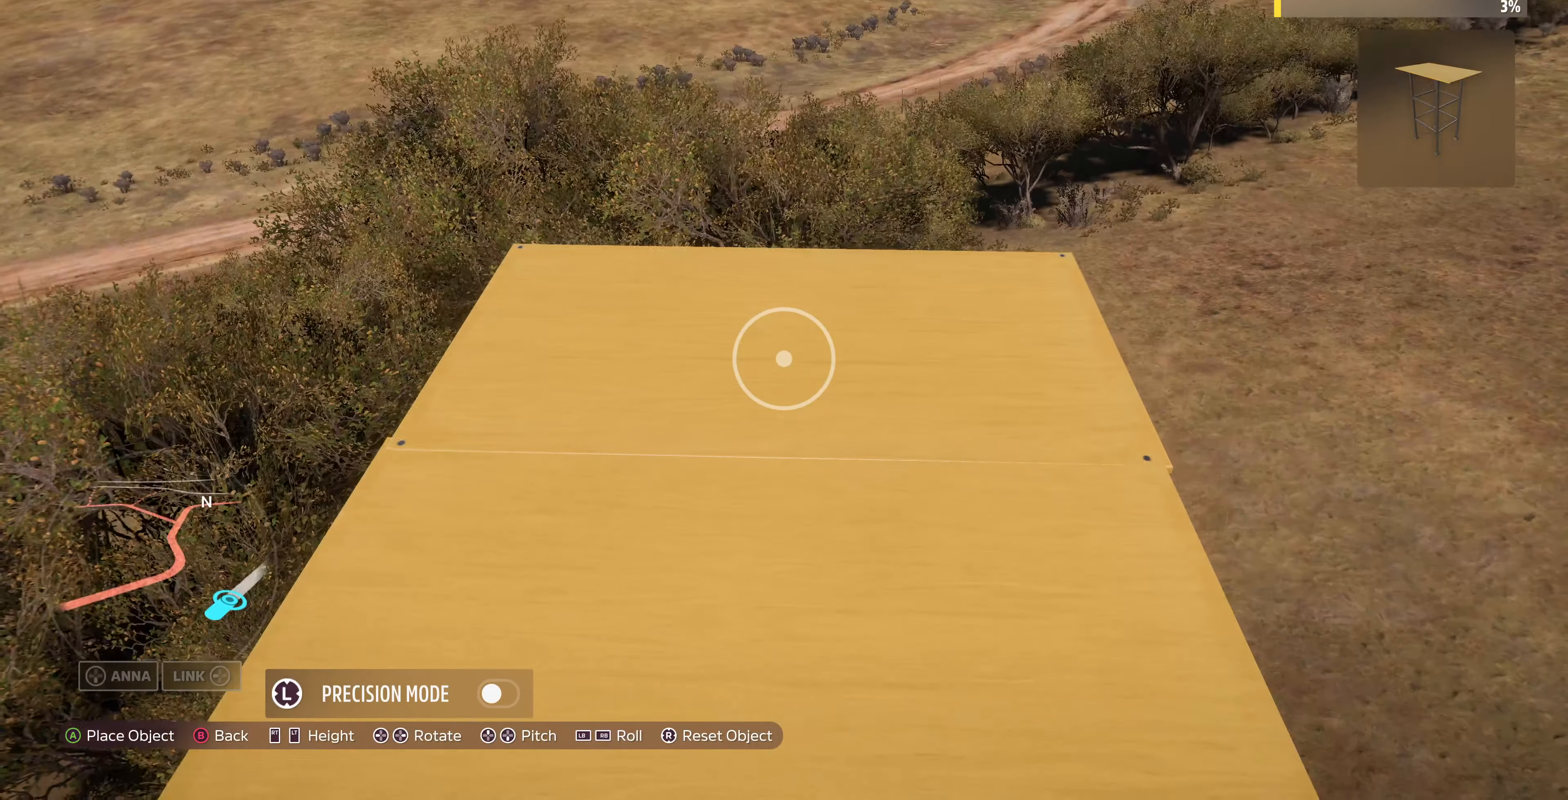
{"buttons": [], "left_stick": "center", "right_stick": "center", "events": [[266, "left_stick", "up-left"], [433, "left_stick", "center"]]}
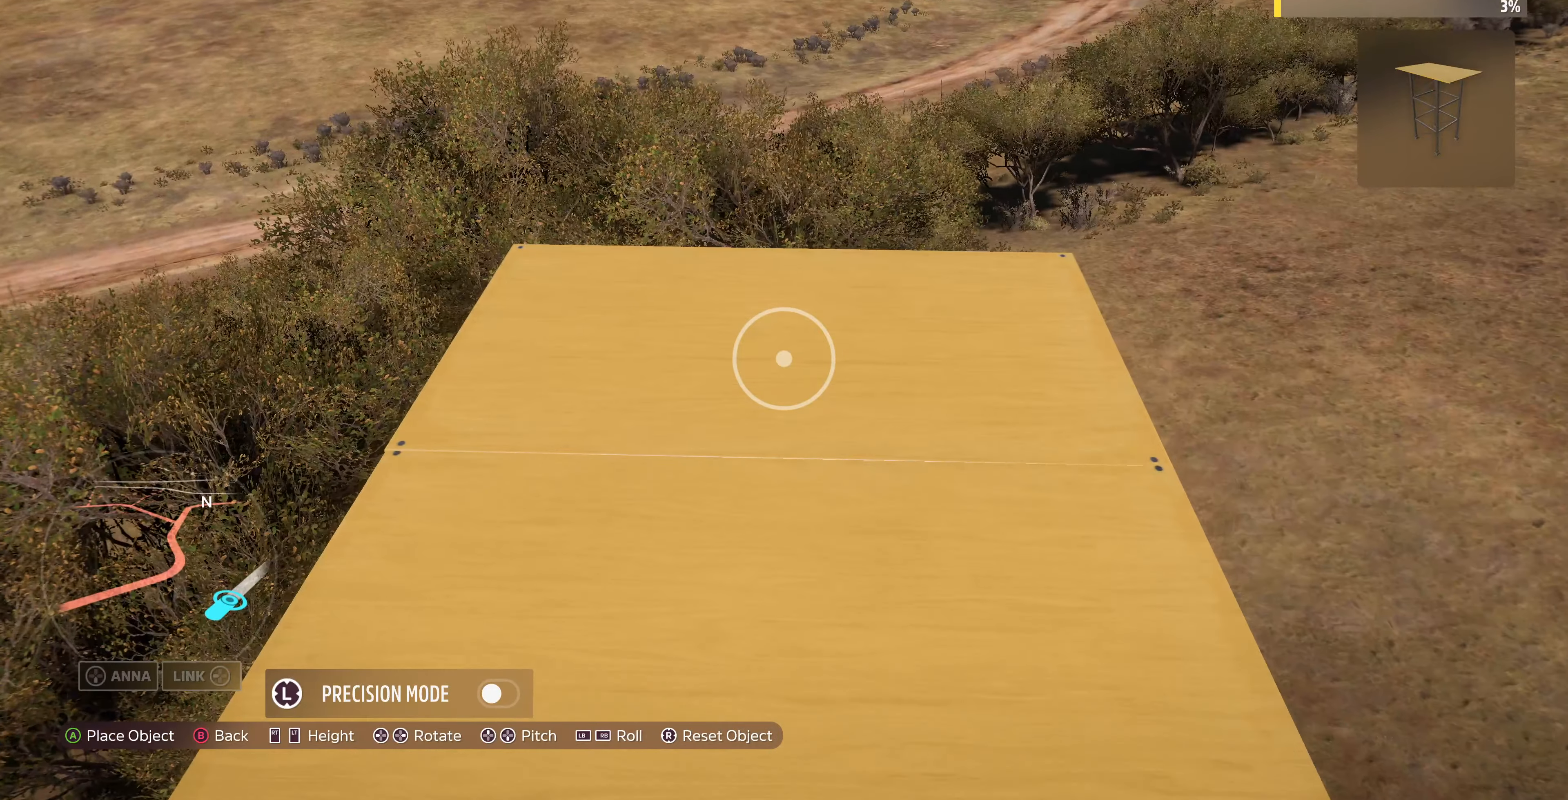
{"buttons": [], "left_stick": "center", "right_stick": "center", "events": [[300, "left_stick", "down-right"], [433, "left_stick", "center"]]}
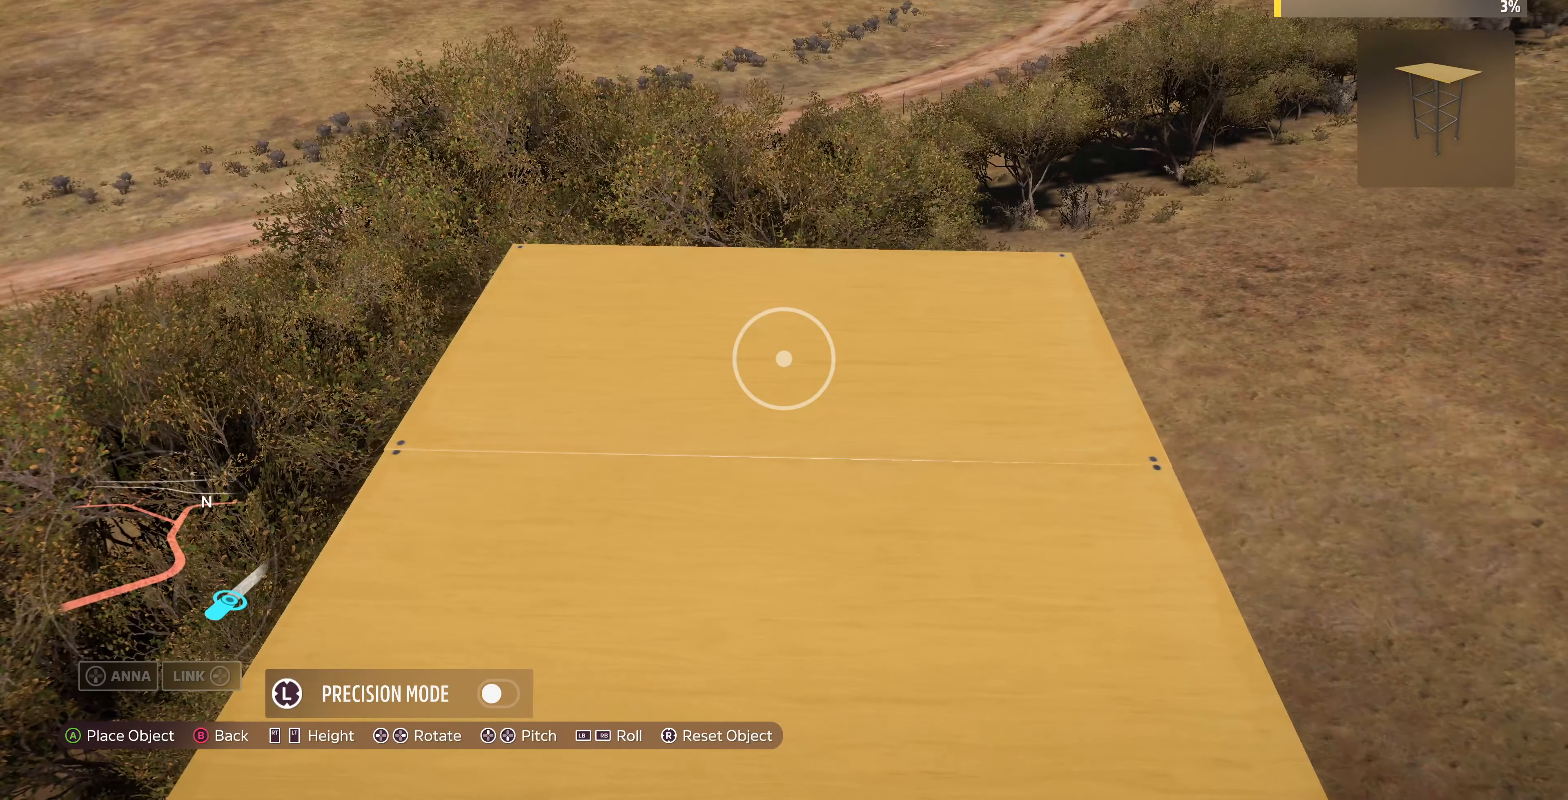
{"buttons": [], "left_stick": "center", "right_stick": "center", "events": [[233, "left_stick", "right"], [333, "left_stick", "center"]]}